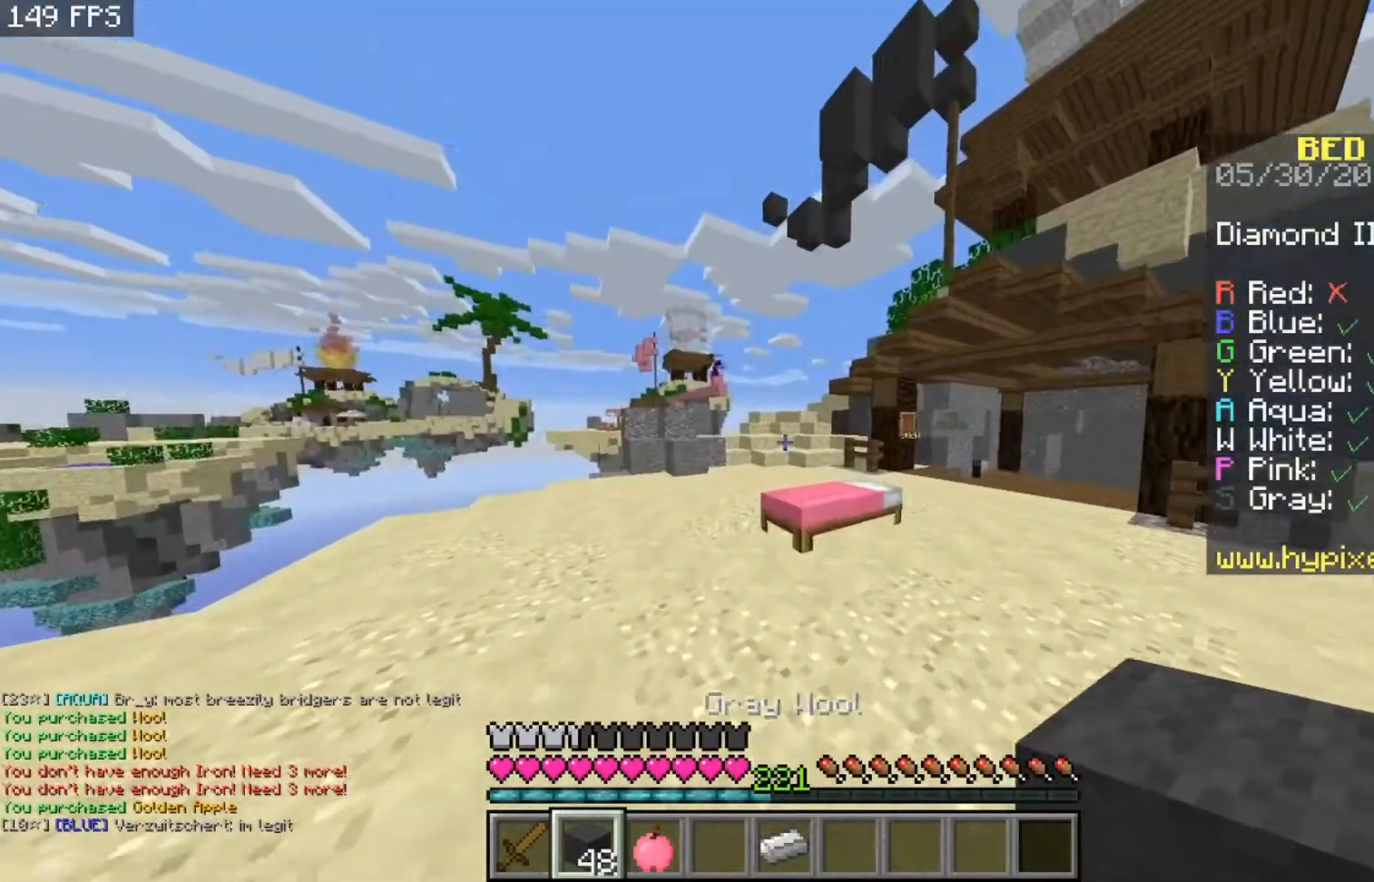
Gameplay with keyboard and mouse; each line is a JSON object with the keys and mouse buttons held at the frame after it. "events" lists presses ("down") and releases ("up") of "a", "d", "s", "space", "w", "mouse_left" and "mouse_right" between this image and that frame as [ms after this image, input, new state], when the widget could be followed in between. "mouse_left", "mouse_right" = the "left", "right" buttons of the "mouse" list. No other keys are recorded. Fast repeated clicks can show as one long hold. Mouse movement is not recorded.
{"keys": ["space", "w"], "mouse": [], "events": [[267, "space", "down"]]}
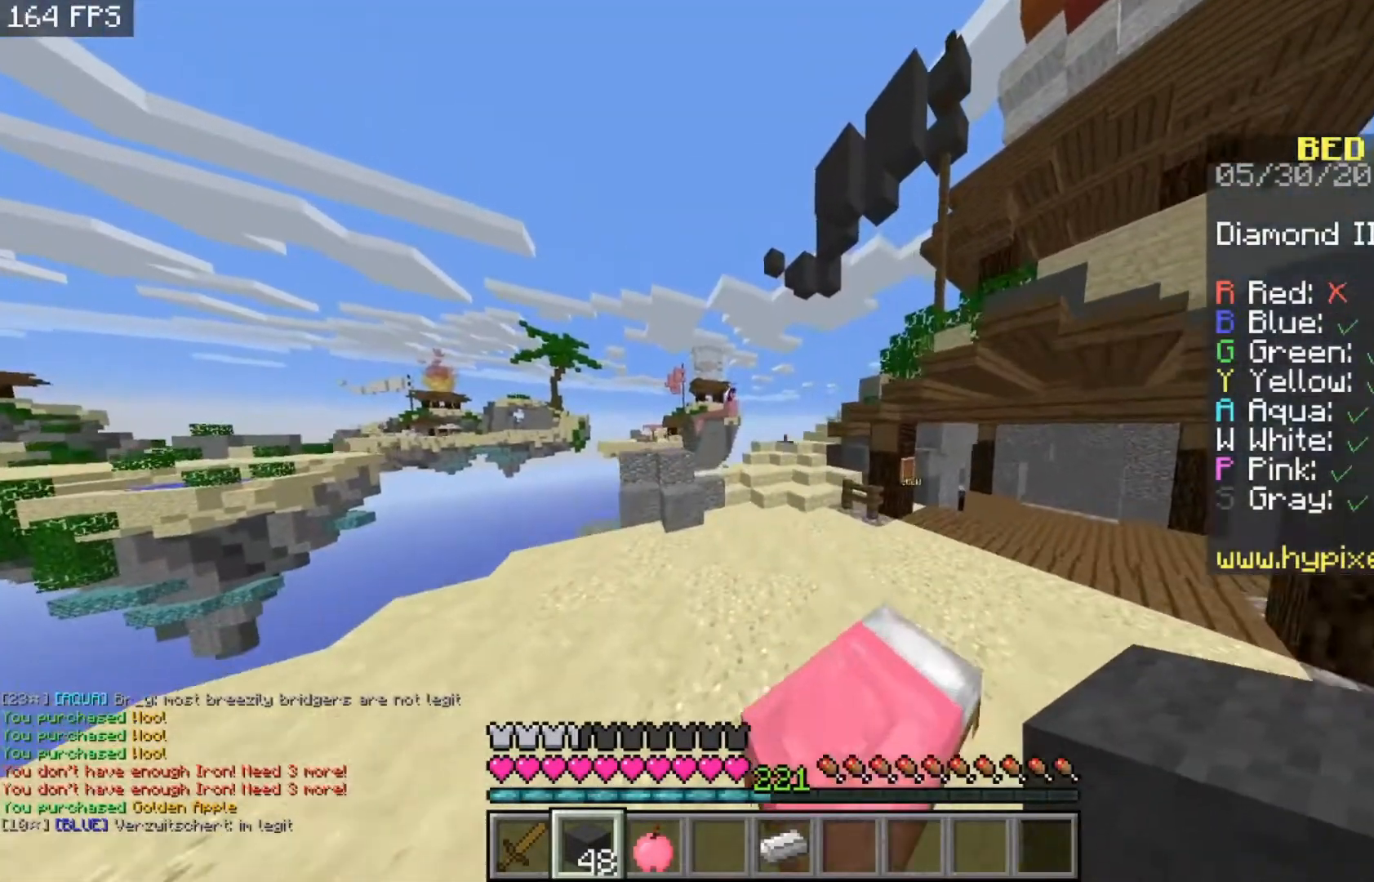
{"keys": ["space", "w"], "mouse": [], "events": [[133, "space", "up"], [167, "space", "down"]]}
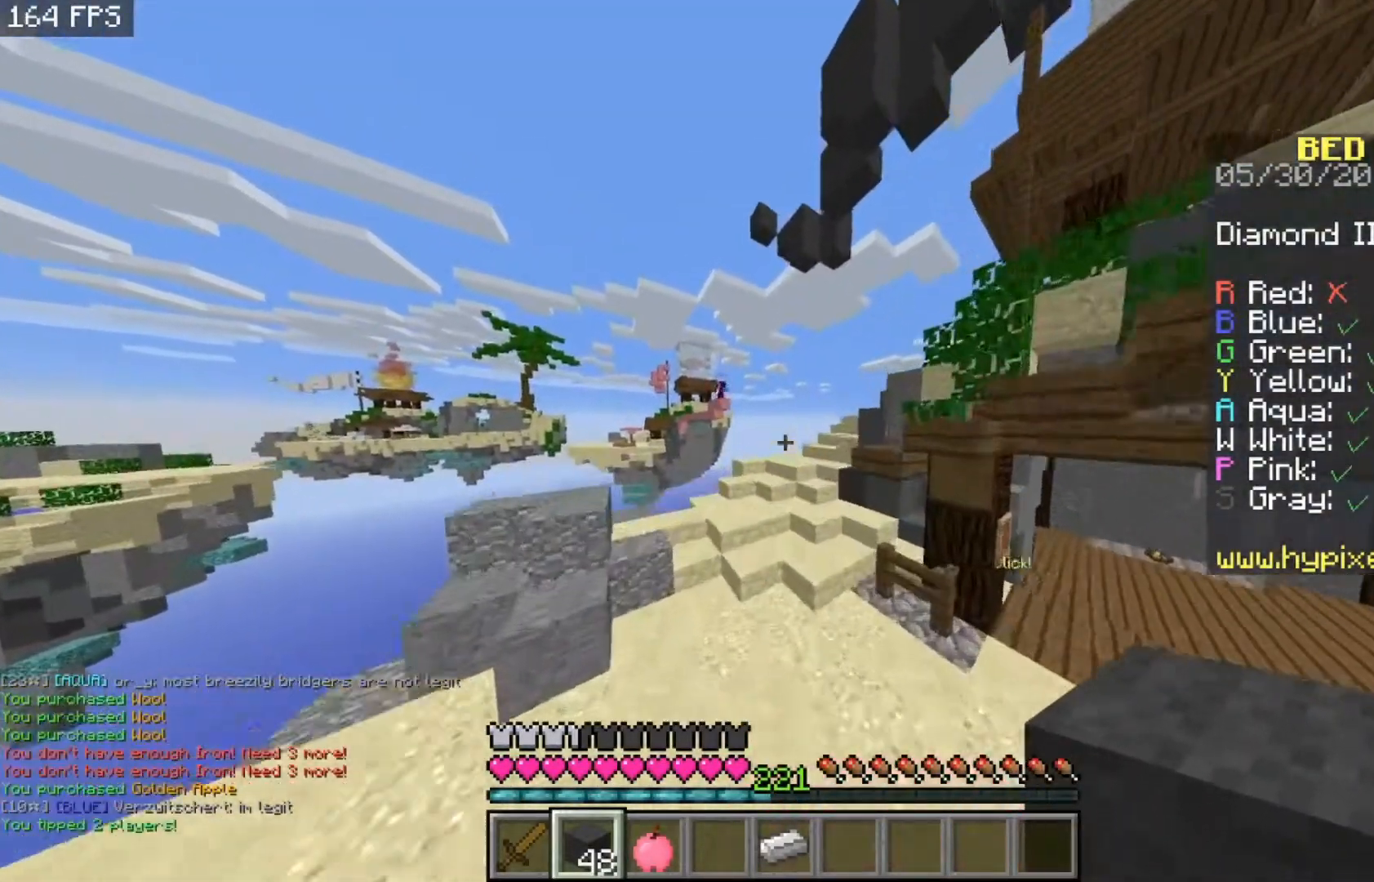
{"keys": ["space", "w"], "mouse": [], "events": [[33, "space", "up"], [433, "space", "down"]]}
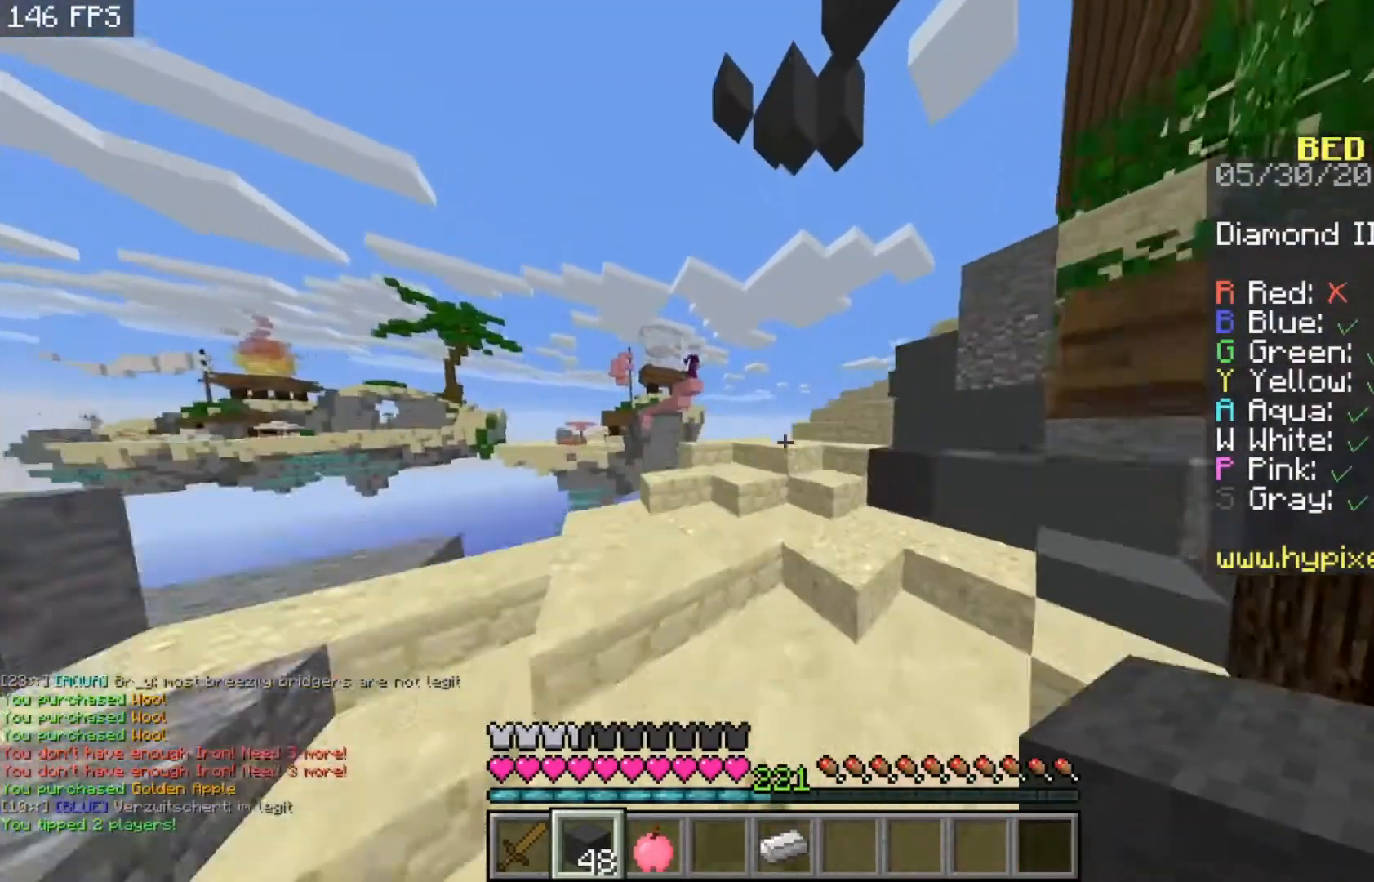
{"keys": ["w"], "mouse": [], "events": [[233, "space", "up"]]}
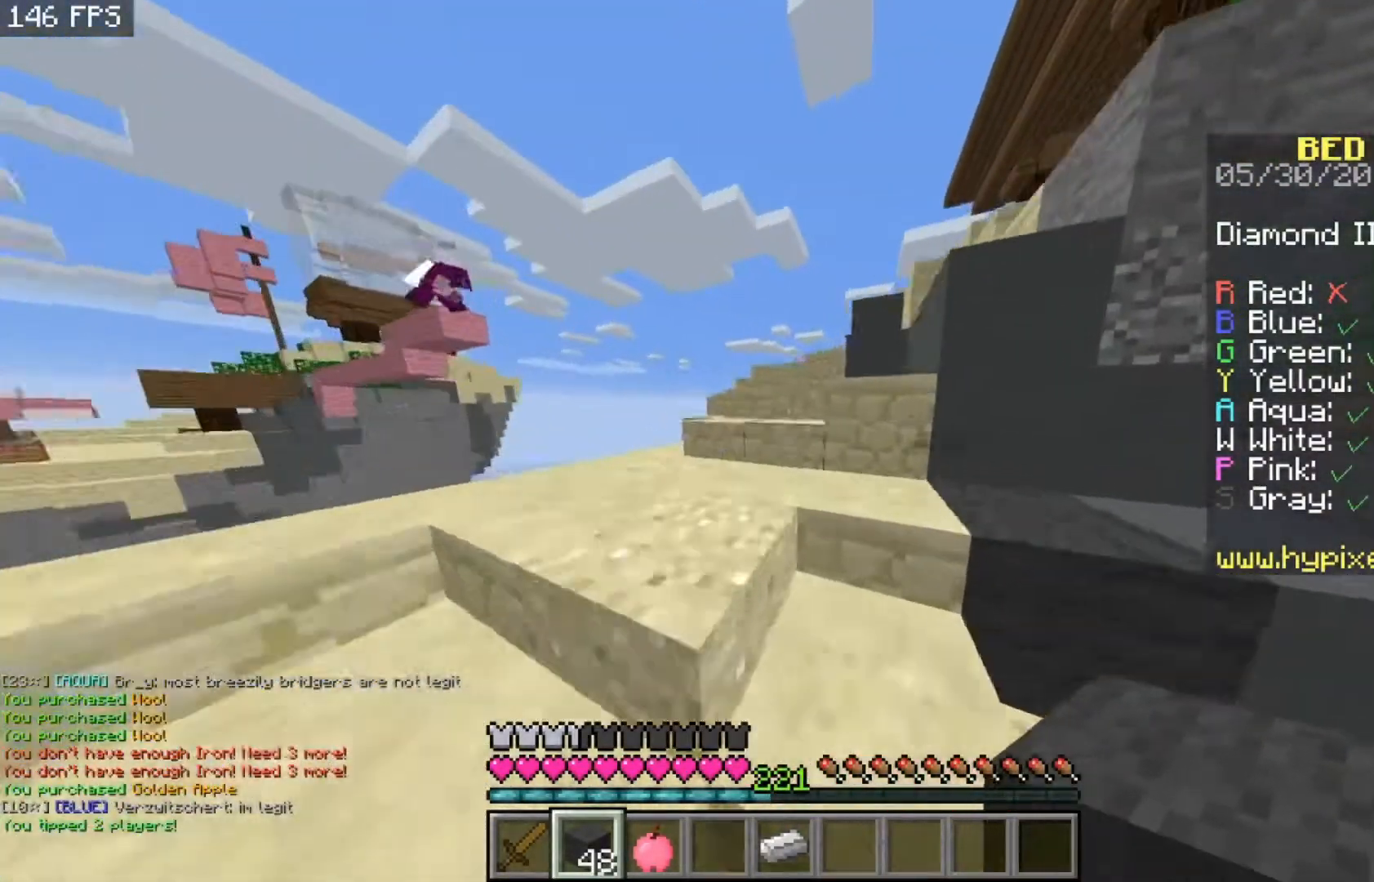
{"keys": ["w"], "mouse": [], "events": []}
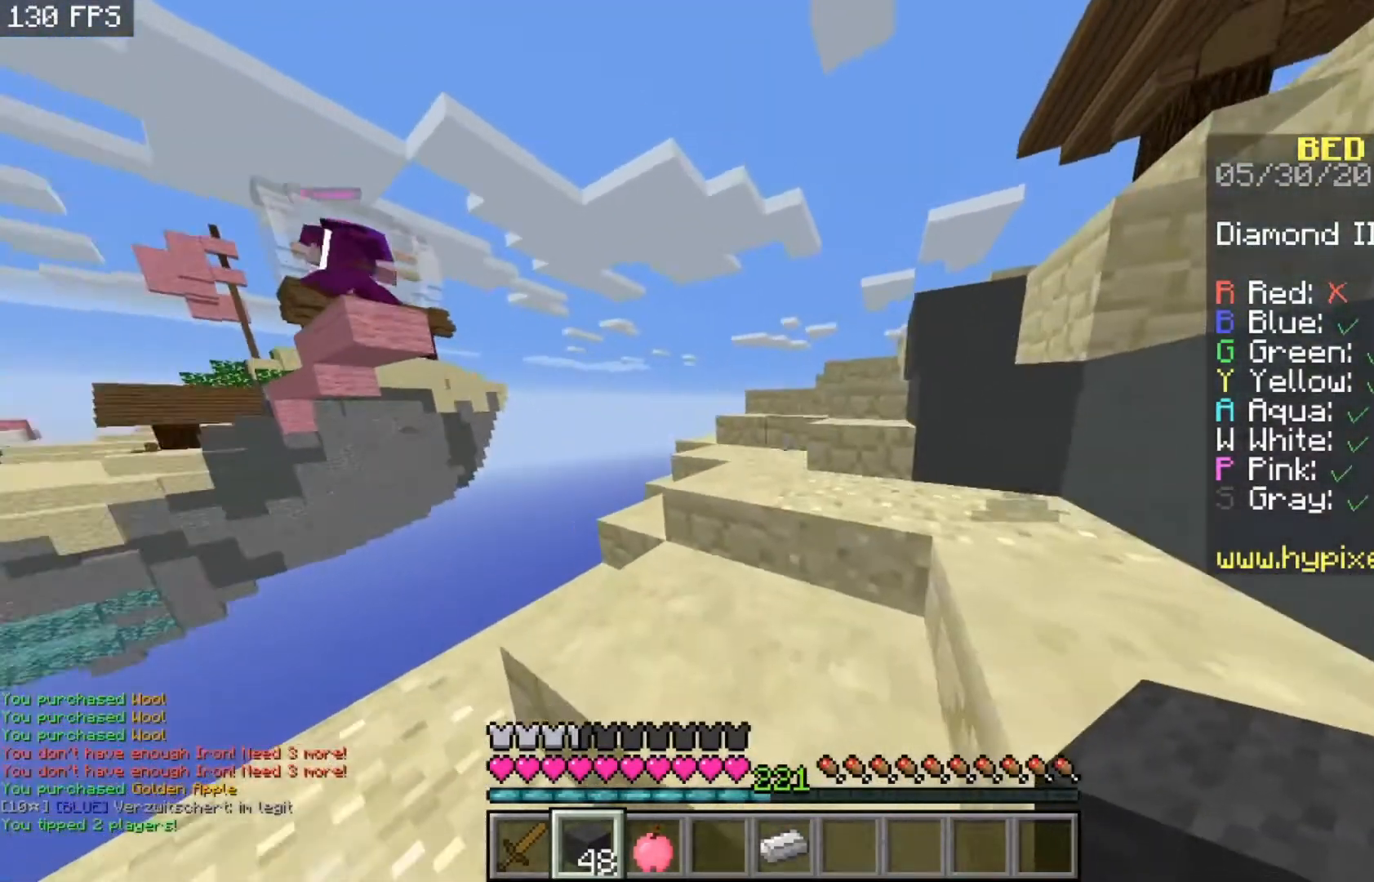
{"keys": ["d"], "mouse": [], "events": [[33, "d", "down"], [433, "w", "up"]]}
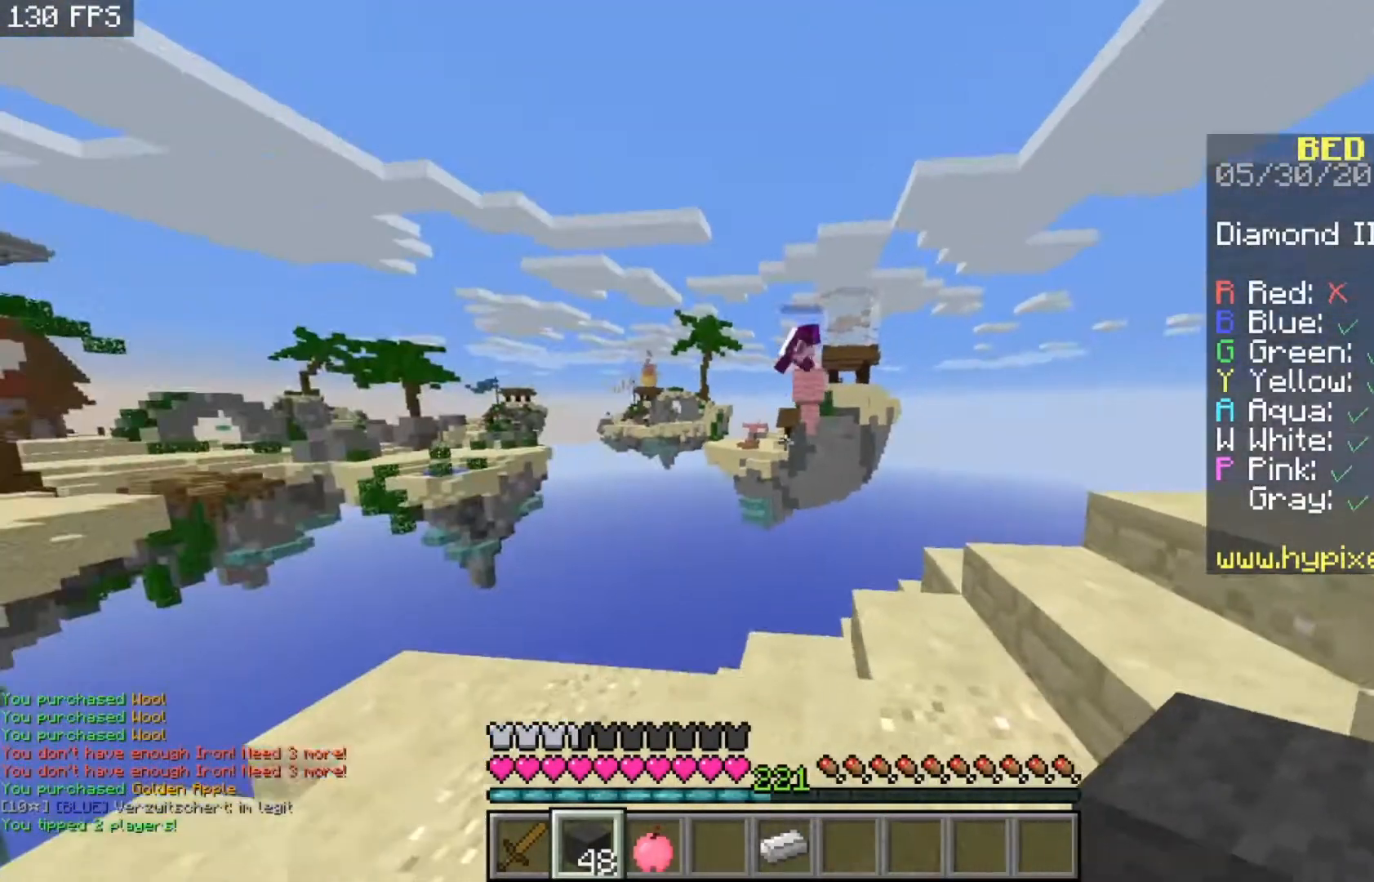
{"keys": ["d", "w"], "mouse": [], "events": [[433, "w", "down"]]}
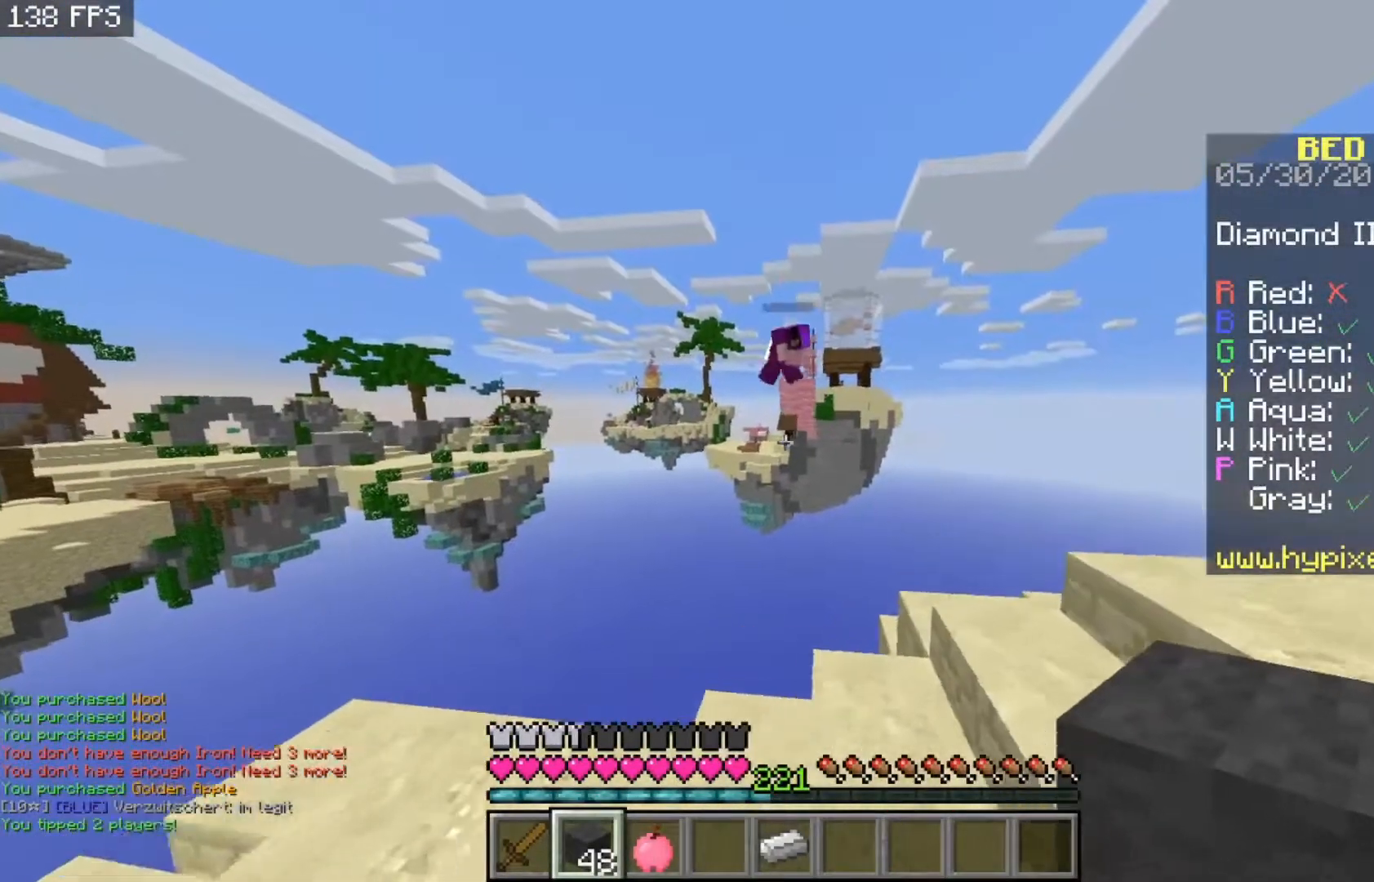
{"keys": ["d", "s"], "mouse": [], "events": [[267, "w", "up"], [333, "s", "down"]]}
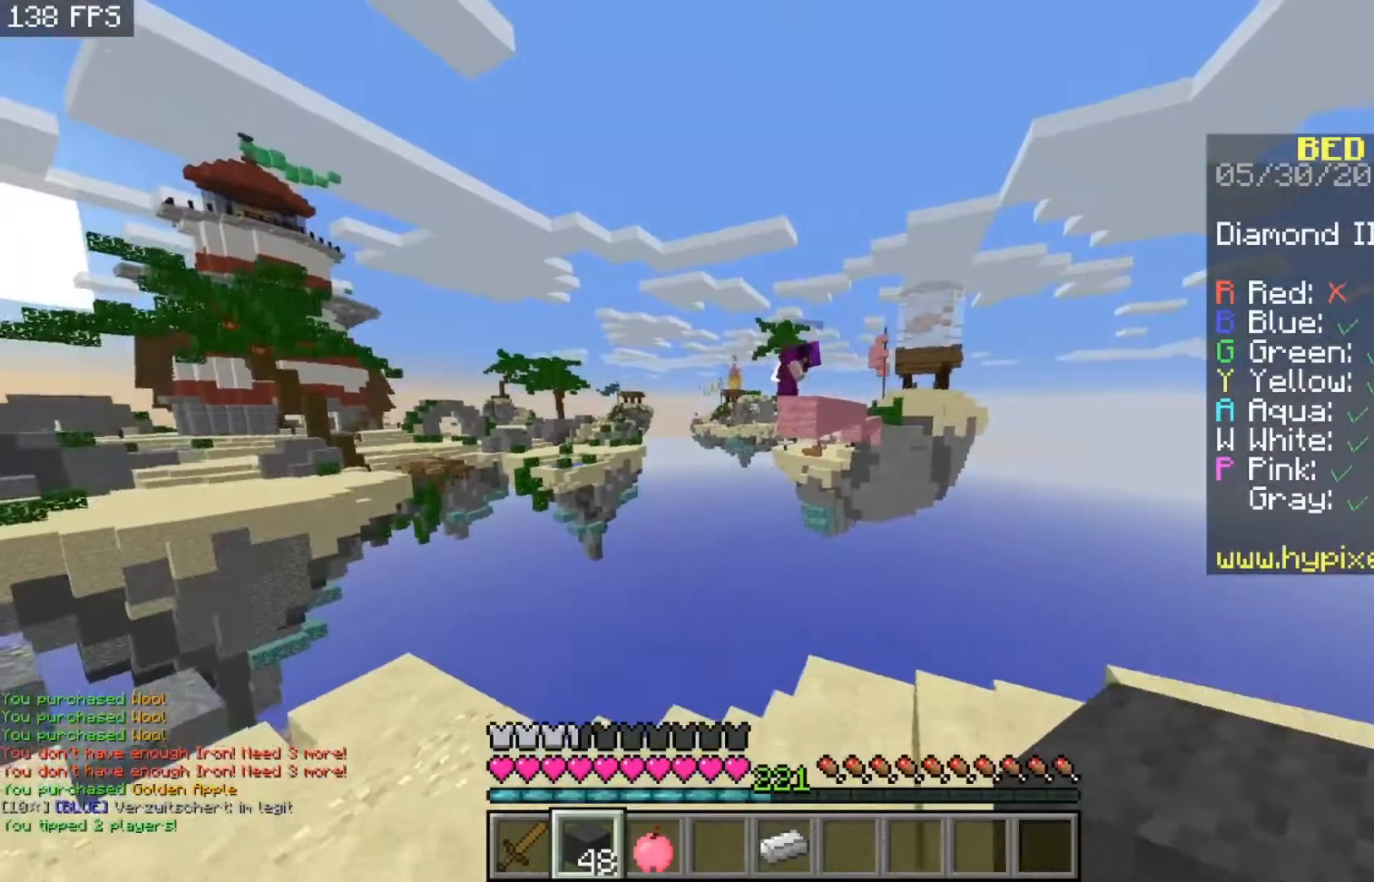
{"keys": ["a", "s", "space"], "mouse": ["right"], "events": [[167, "mouse_right", "down"], [233, "d", "up"], [333, "space", "down"], [367, "a", "down"]]}
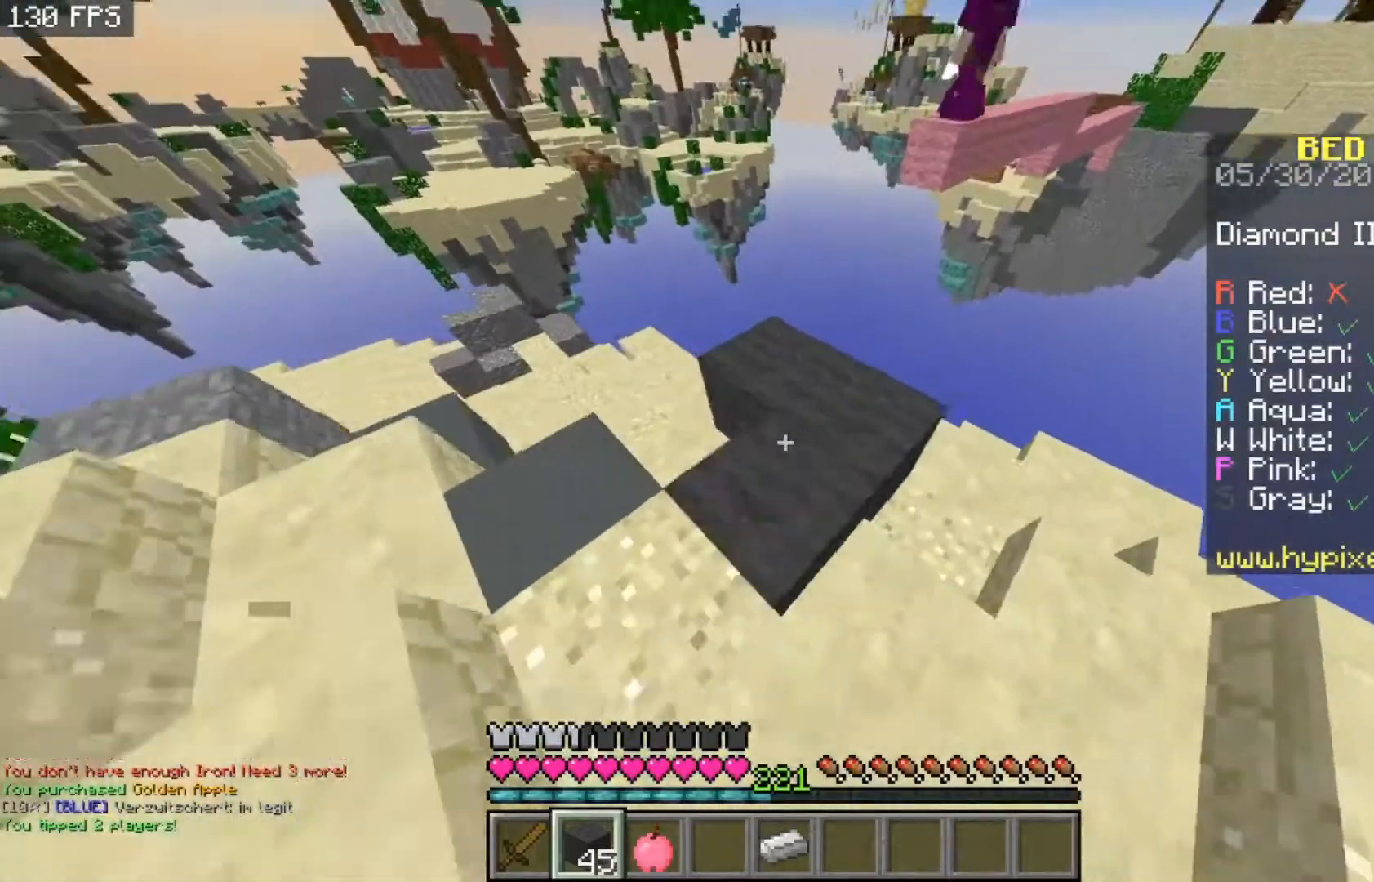
{"keys": ["s", "space"], "mouse": ["right"], "events": [[400, "a", "up"]]}
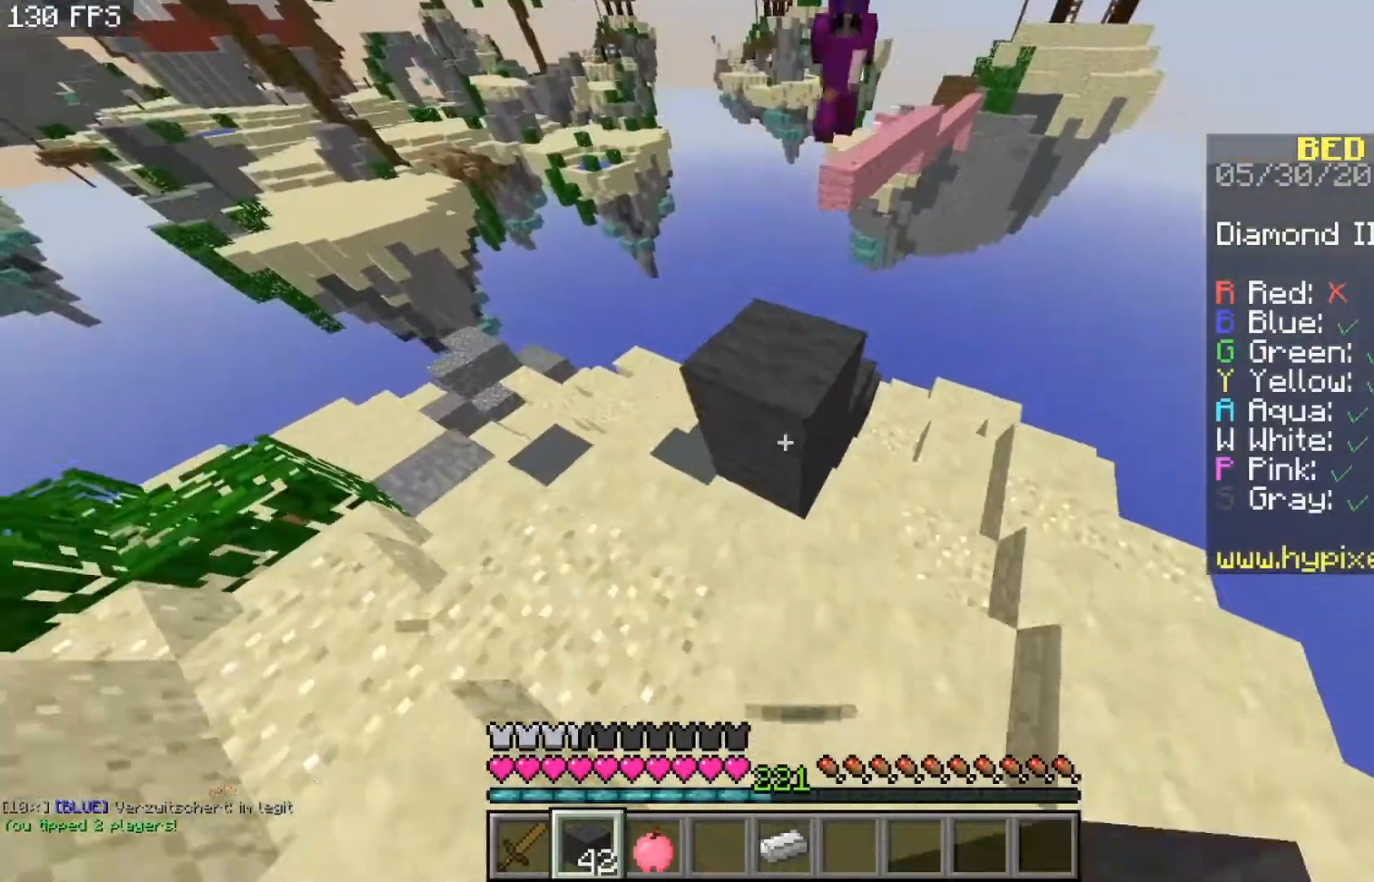
{"keys": ["s"], "mouse": [], "events": [[67, "space", "up"], [167, "a", "down"], [333, "mouse_right", "up"], [400, "a", "up"]]}
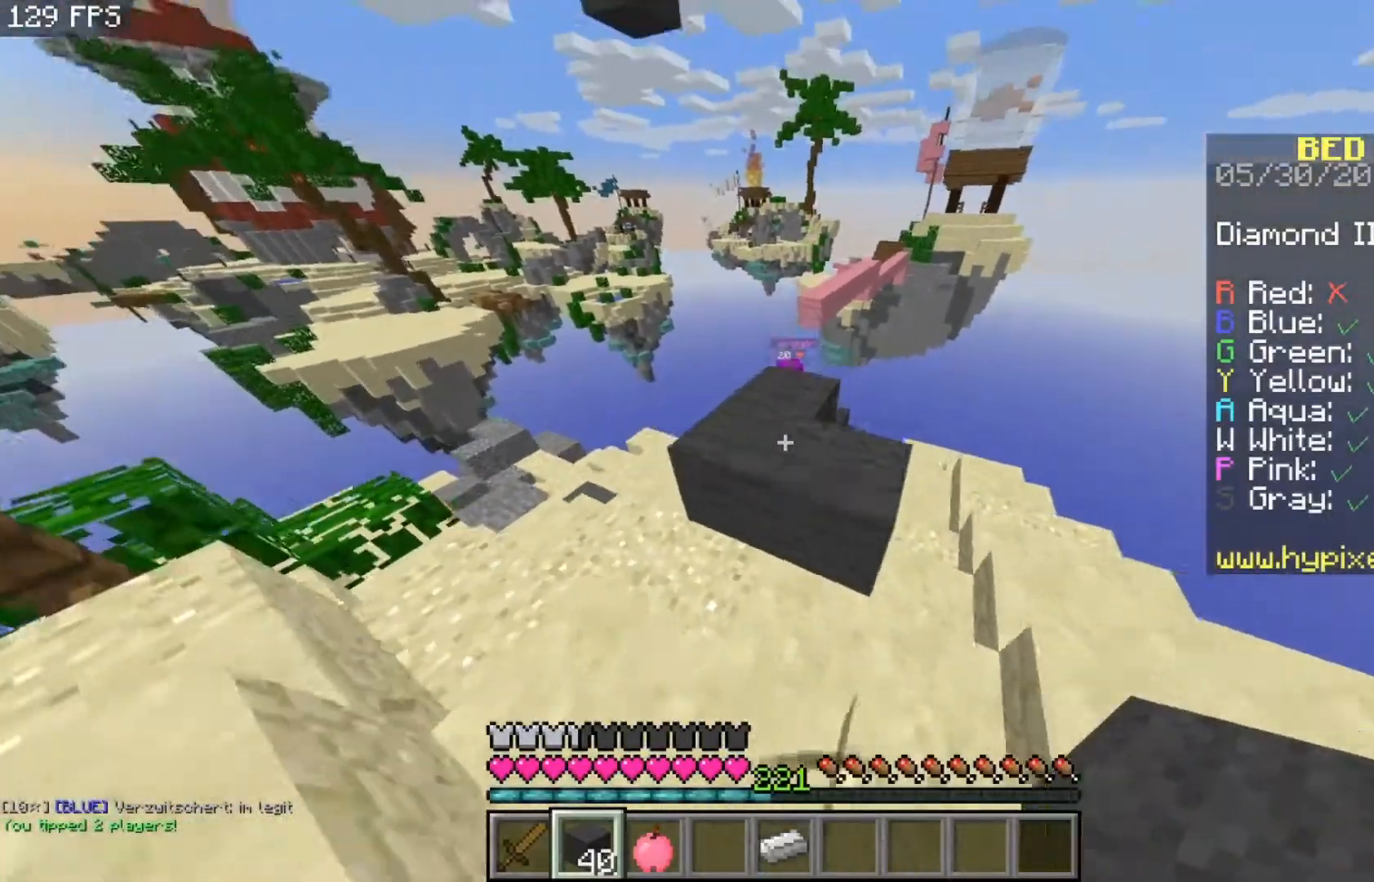
{"keys": ["w"], "mouse": [], "events": [[67, "mouse_right", "down"], [67, "space", "down"], [167, "s", "up"], [200, "mouse_right", "up"], [267, "space", "up"], [433, "w", "down"]]}
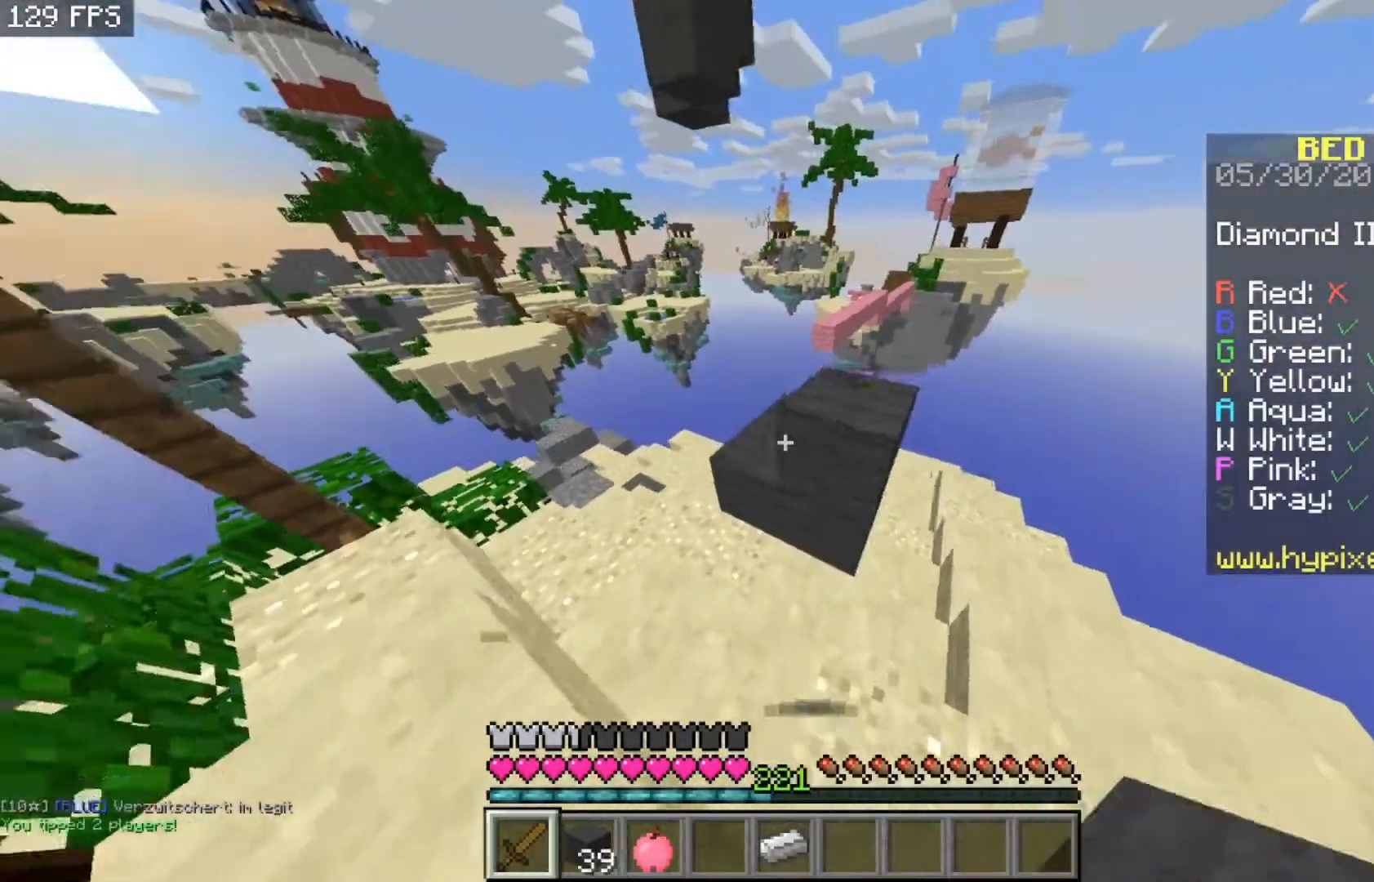
{"keys": ["a", "w"], "mouse": ["left"], "events": [[33, "space", "down"], [233, "a", "down"], [333, "space", "up"], [433, "mouse_left", "down"]]}
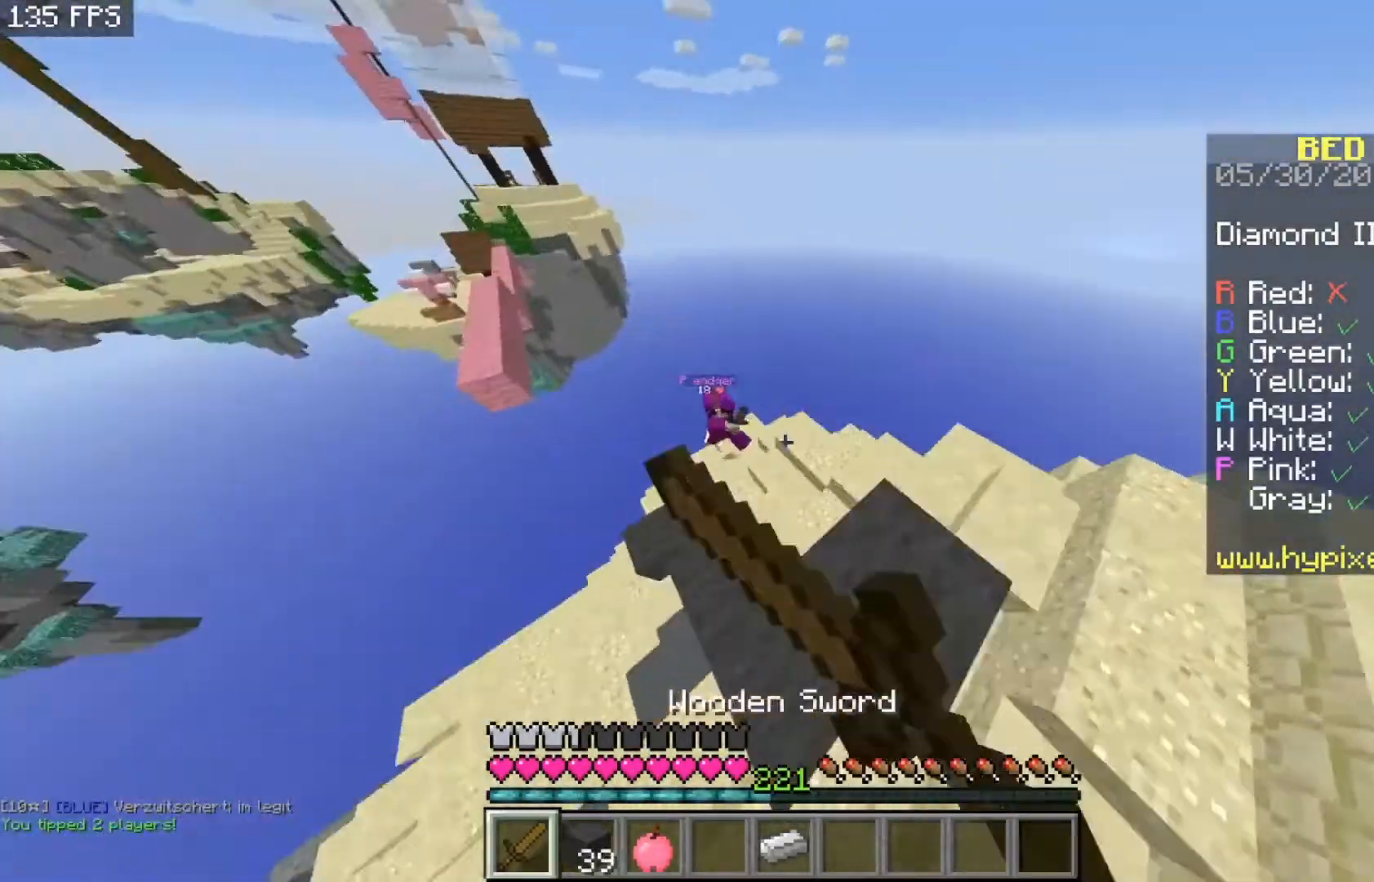
{"keys": ["a", "w"], "mouse": ["left"], "events": [[100, "a", "up"], [367, "a", "down"]]}
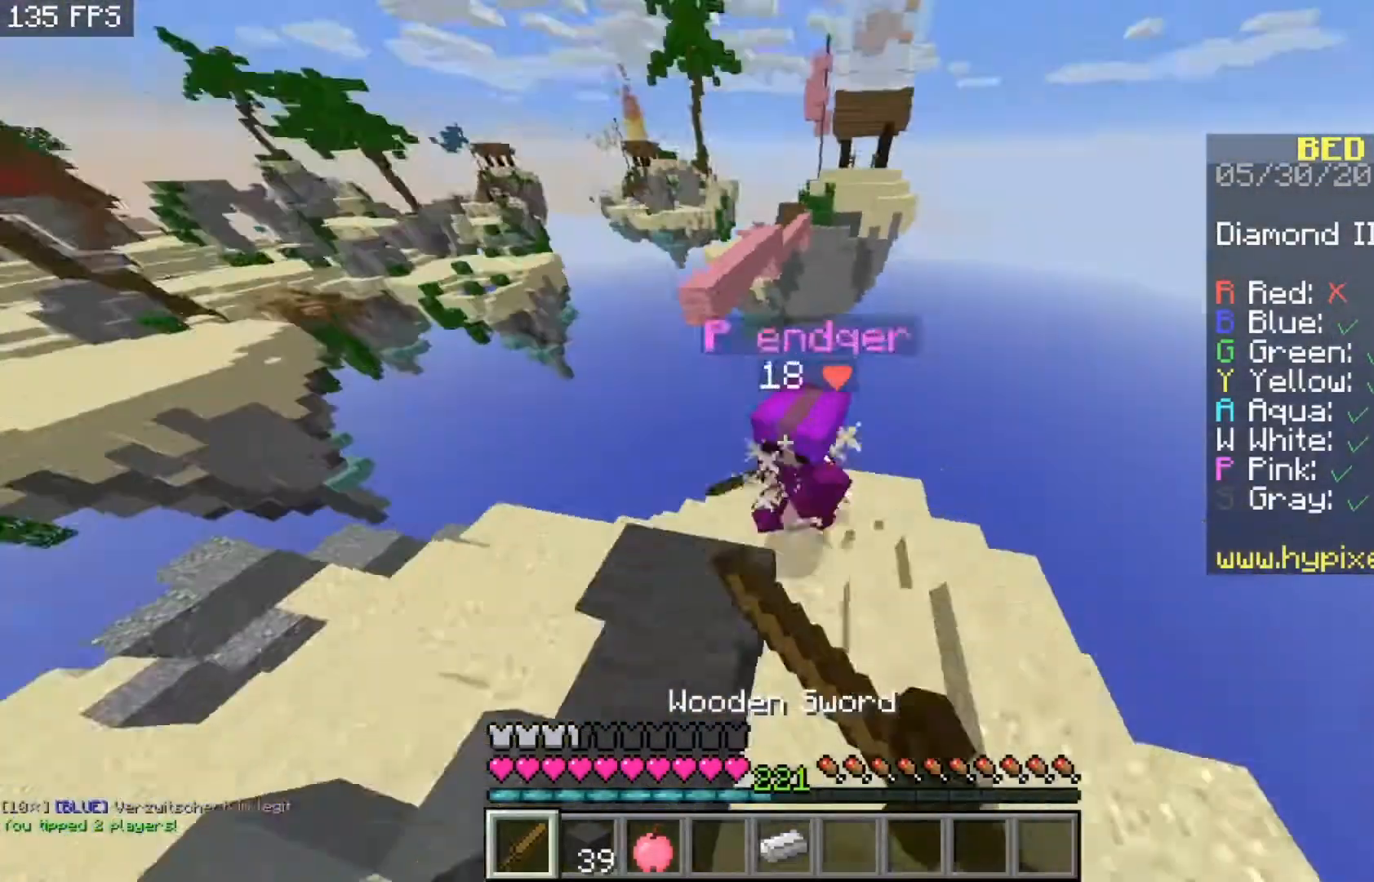
{"keys": ["a", "w"], "mouse": ["left"], "events": [[33, "w", "up"], [133, "w", "down"]]}
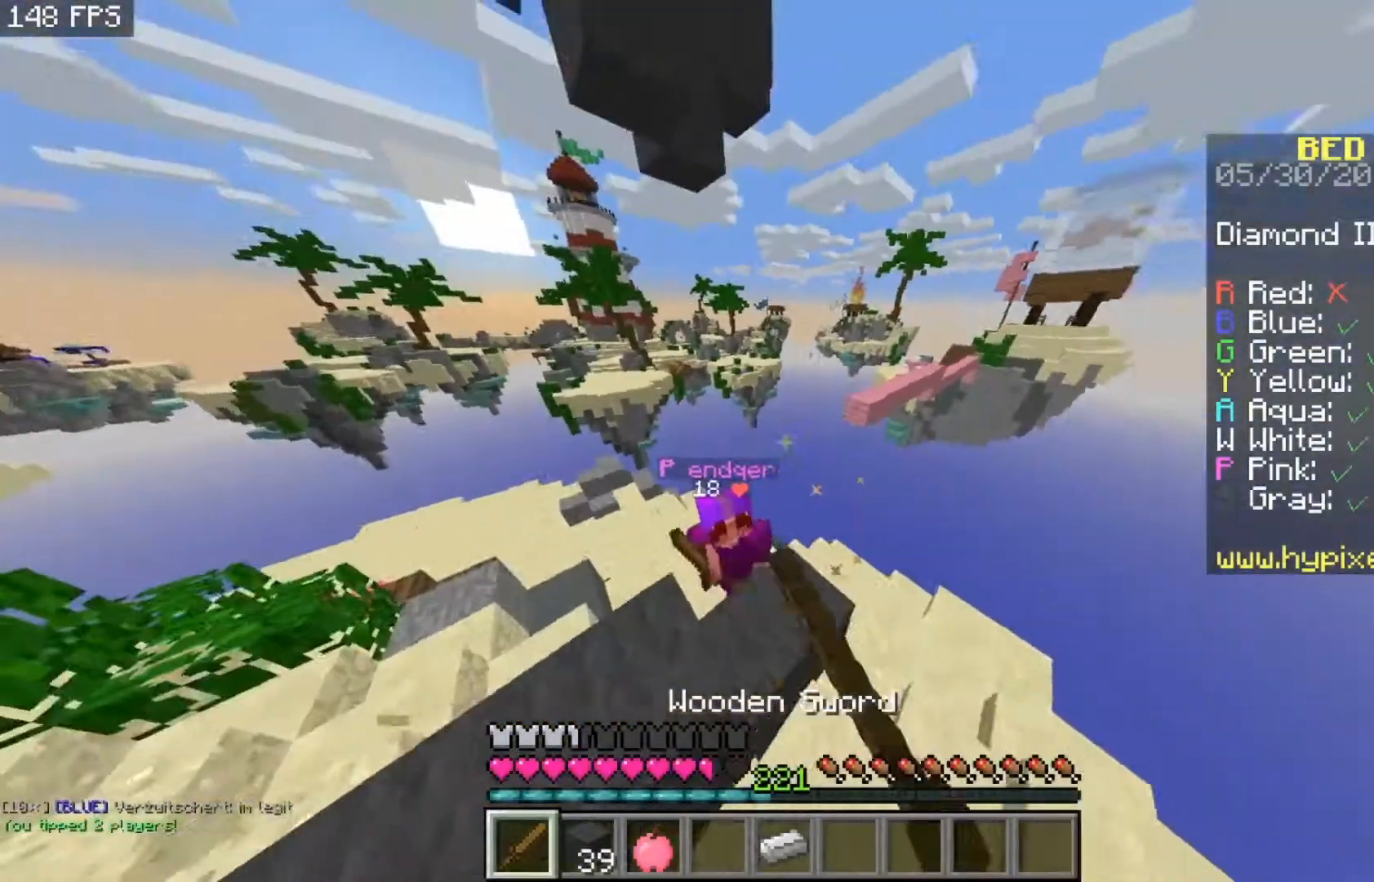
{"keys": ["w"], "mouse": ["left"], "events": [[100, "a", "up"], [167, "a", "down"], [333, "a", "up"]]}
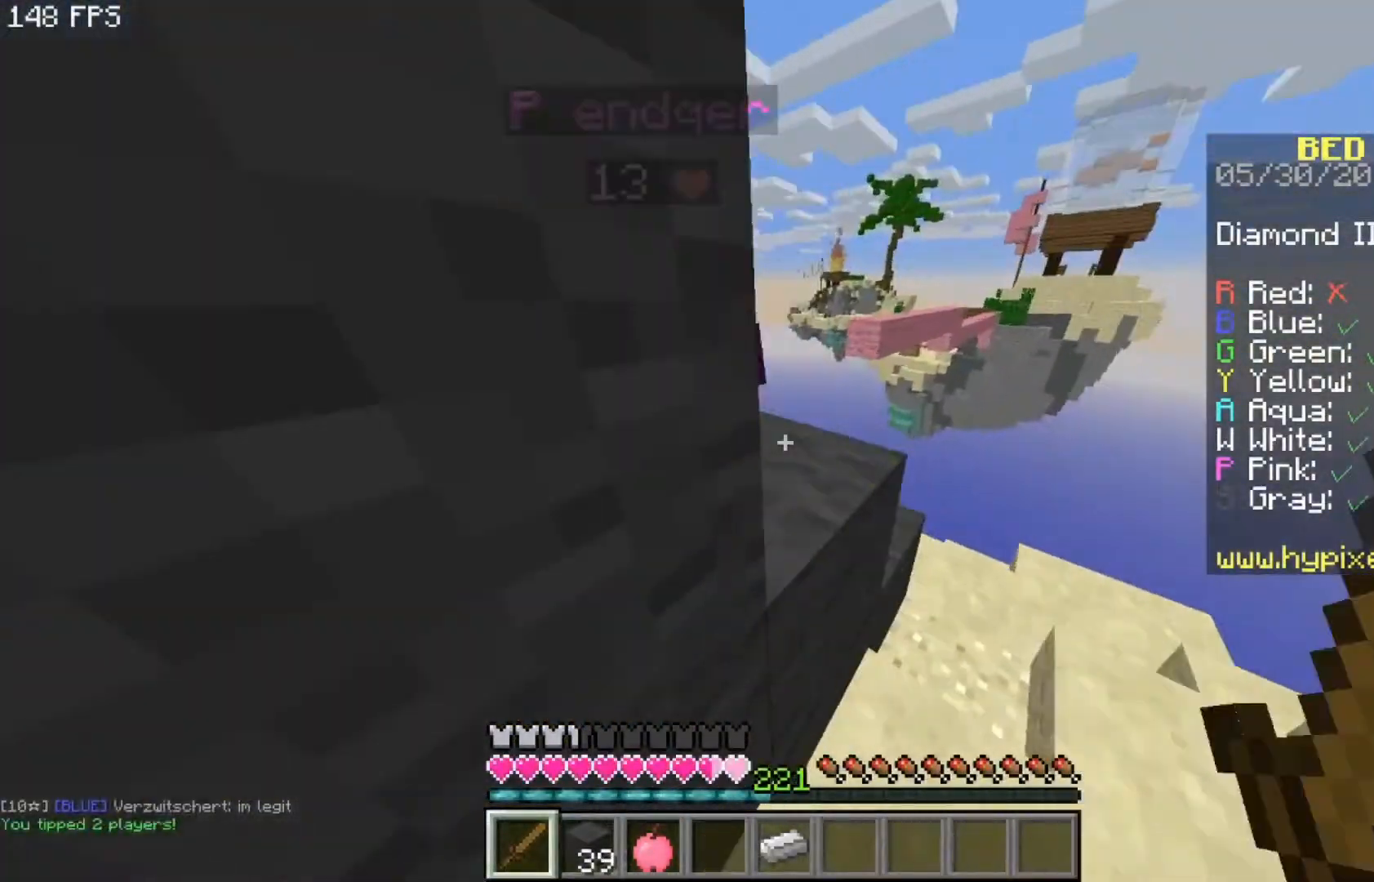
{"keys": ["a", "space", "w"], "mouse": ["left"], "events": [[267, "mouse_left", "up"], [467, "a", "down"], [467, "mouse_left", "down"], [467, "space", "down"]]}
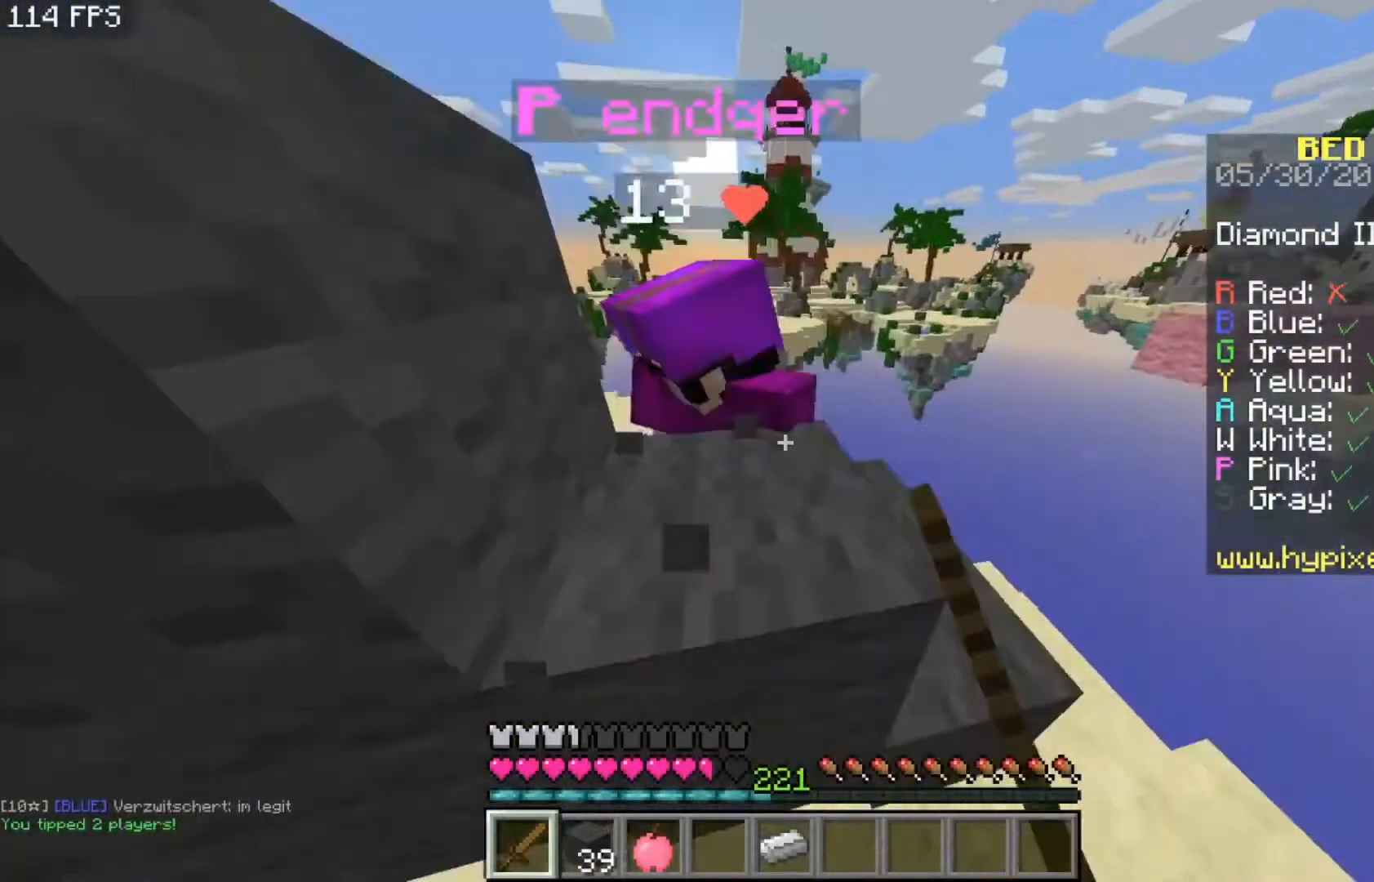
{"keys": ["a"], "mouse": ["left"], "events": [[67, "space", "up"], [300, "w", "up"]]}
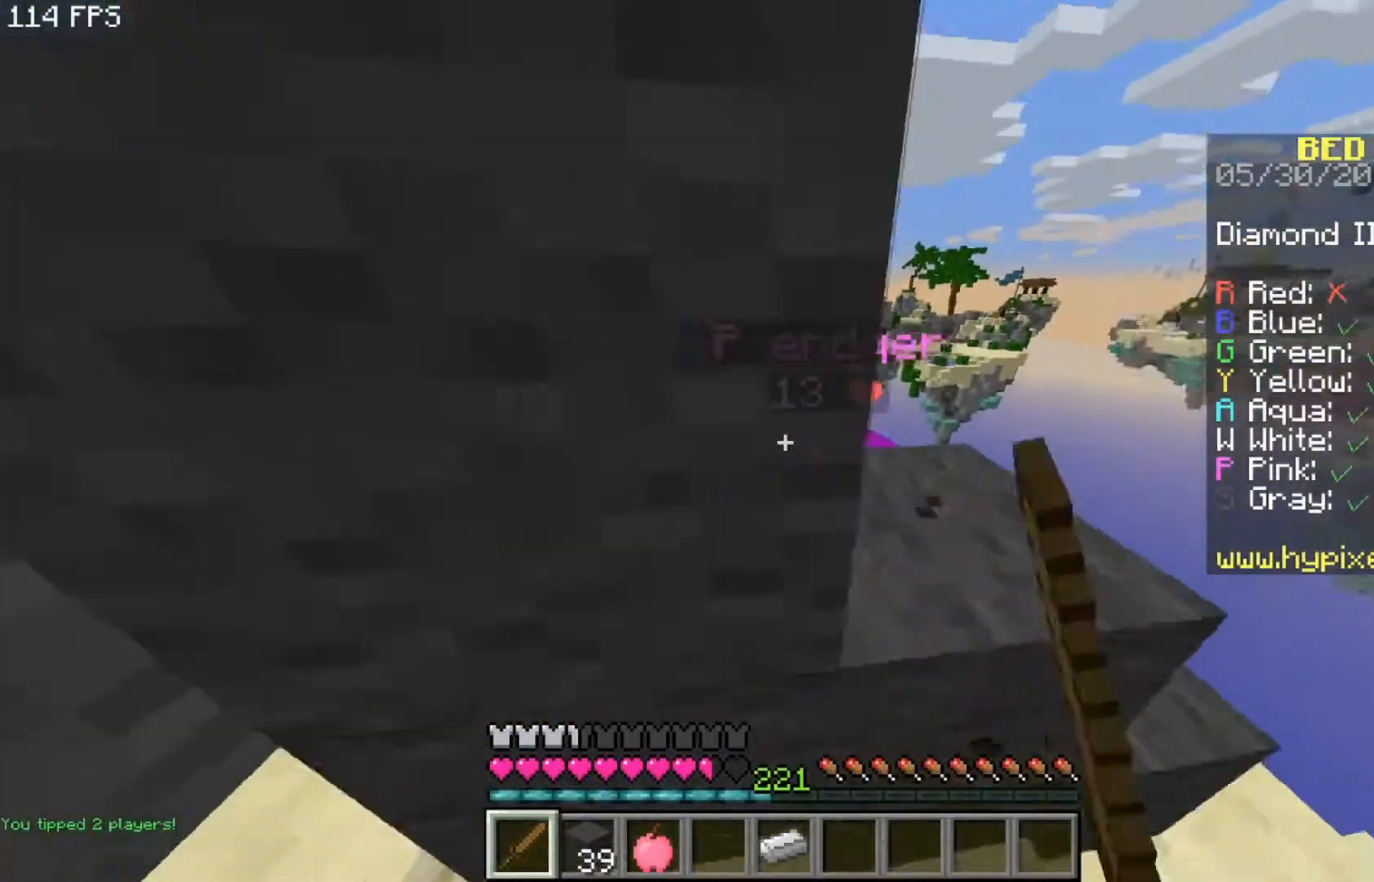
{"keys": ["s"], "mouse": [], "events": [[133, "s", "down"], [233, "a", "up"], [367, "mouse_left", "up"]]}
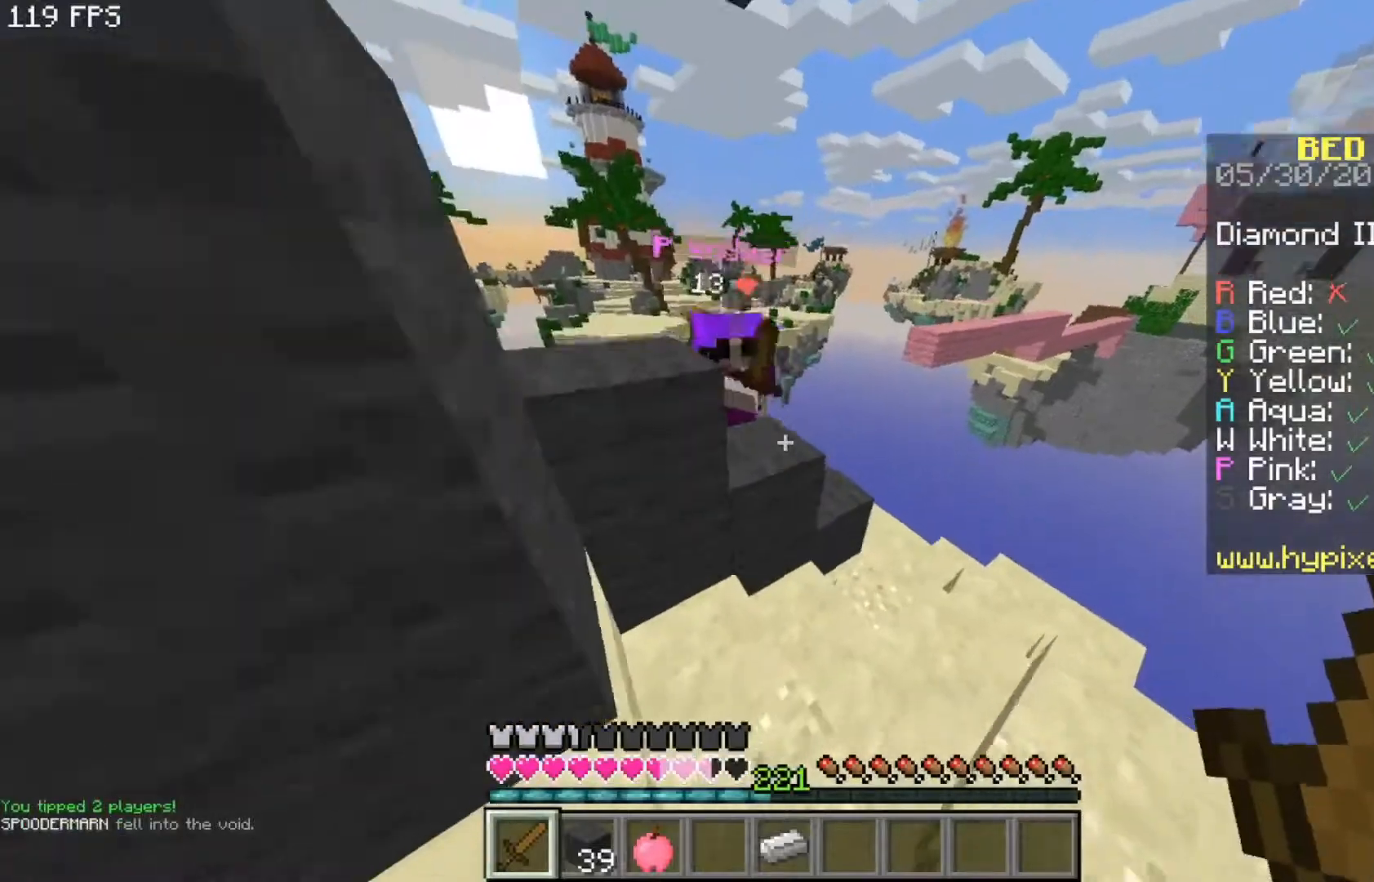
{"keys": ["space", "w"], "mouse": ["left"], "events": [[67, "s", "up"], [67, "w", "down"], [333, "space", "down"], [367, "mouse_left", "down"]]}
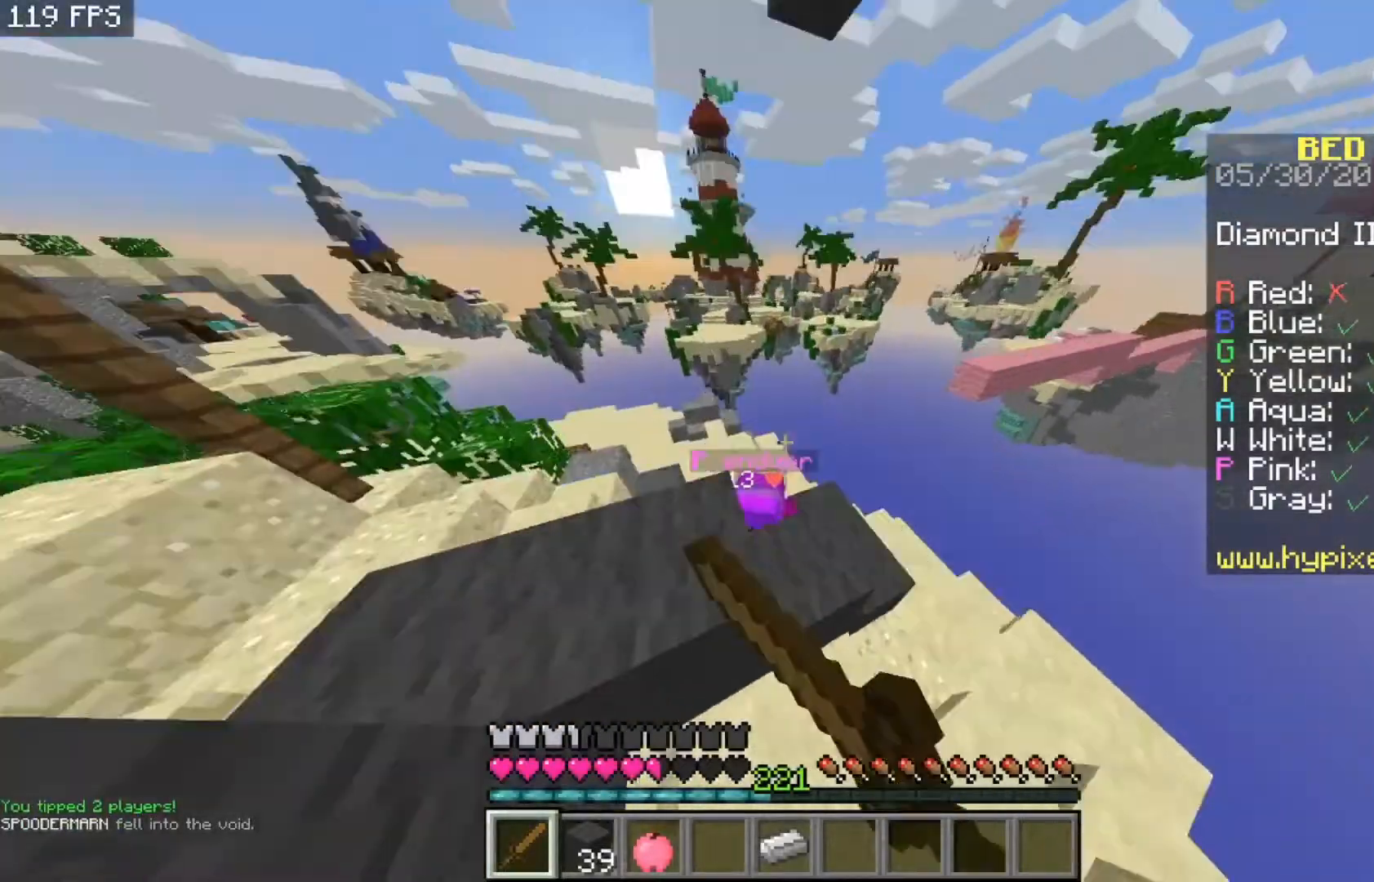
{"keys": ["a", "w"], "mouse": ["left"], "events": [[33, "d", "down"], [133, "space", "up"], [233, "d", "up"], [467, "a", "down"]]}
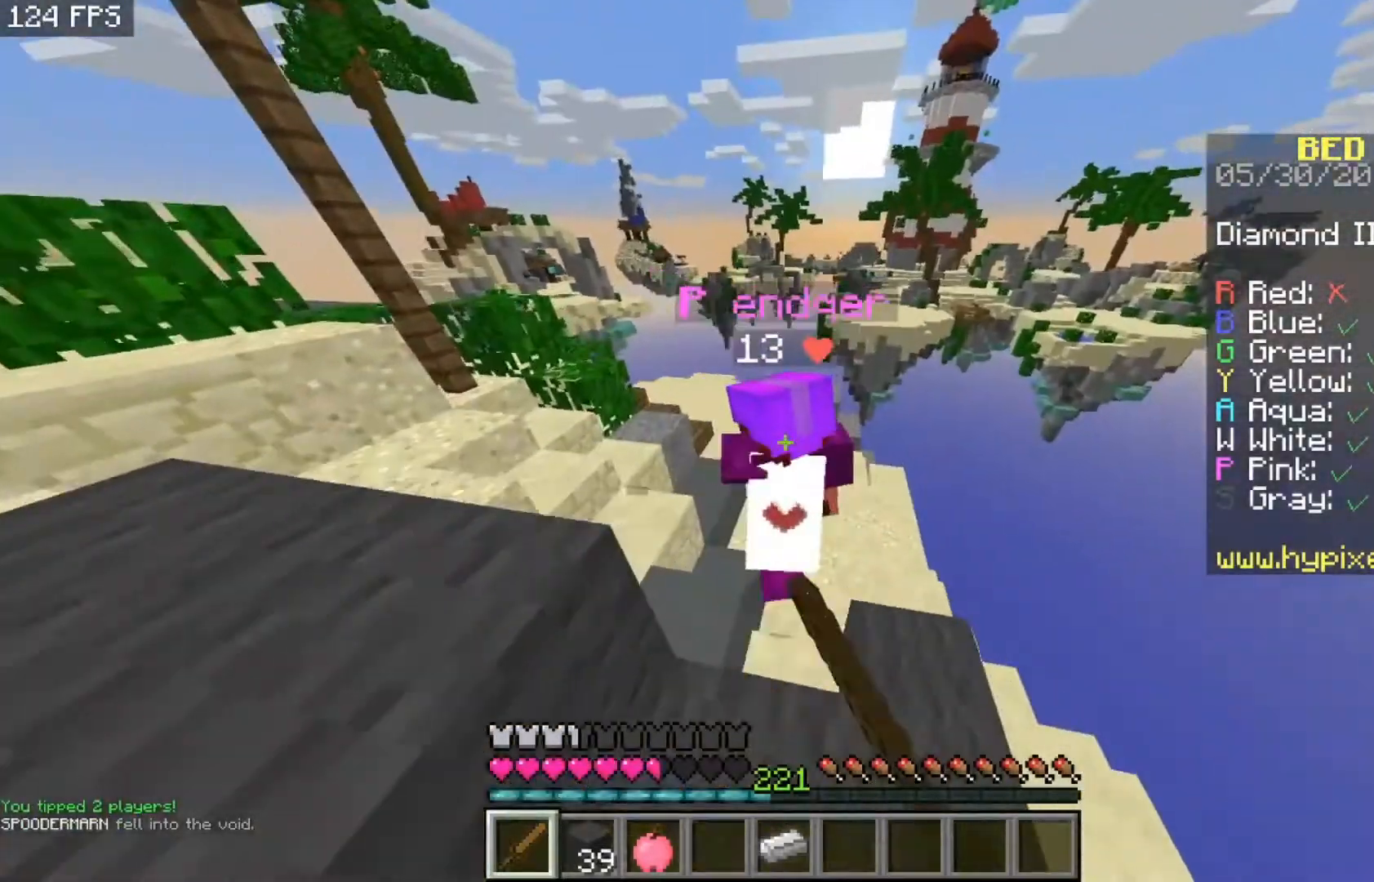
{"keys": ["a", "w"], "mouse": ["left"], "events": [[100, "a", "up"], [167, "a", "down"], [333, "a", "up"], [433, "a", "down"]]}
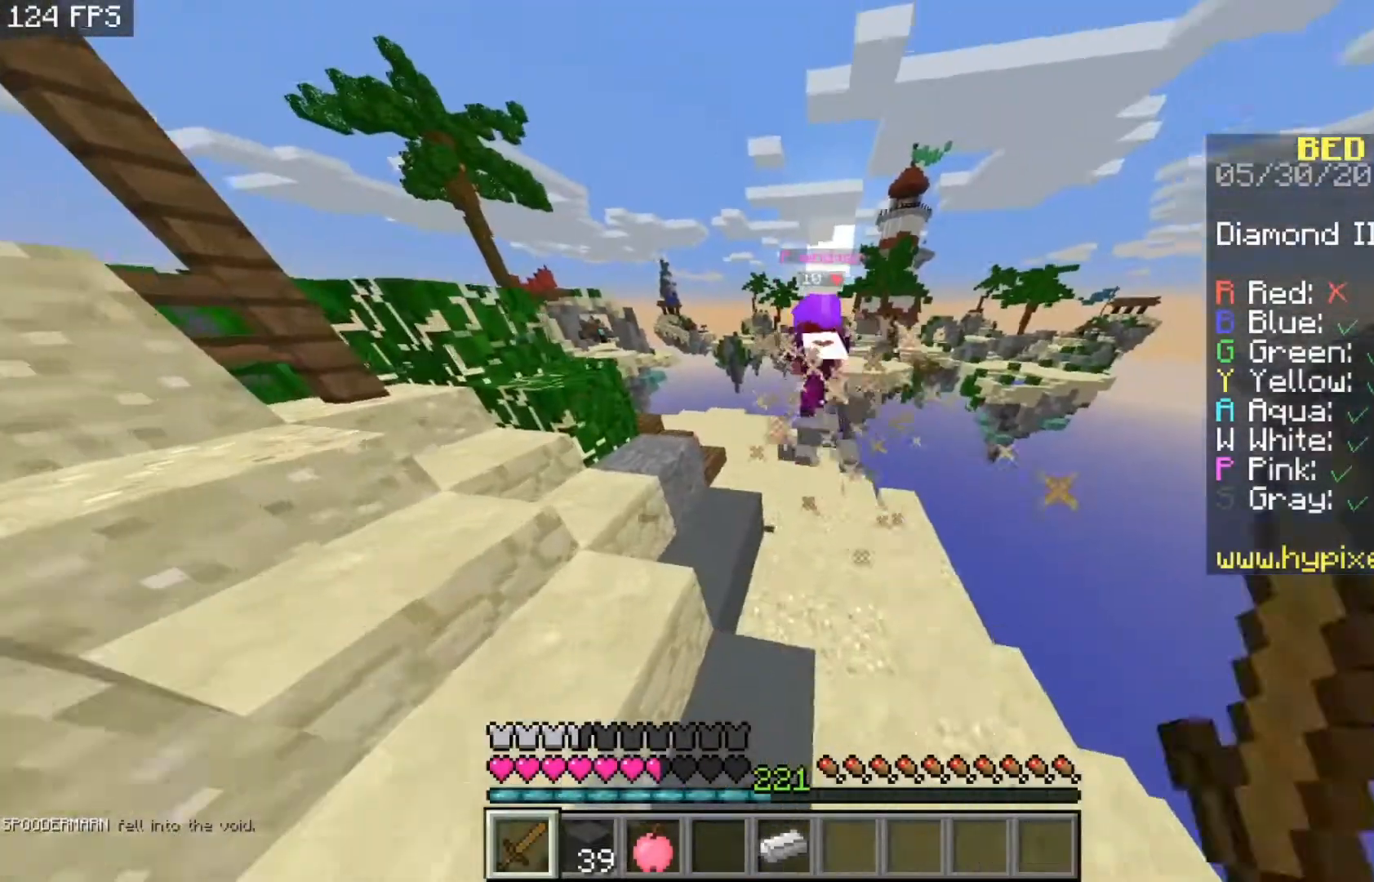
{"keys": ["a", "s"], "mouse": [], "events": [[133, "space", "down"], [267, "mouse_left", "up"], [300, "w", "up"], [333, "space", "up"], [467, "s", "down"]]}
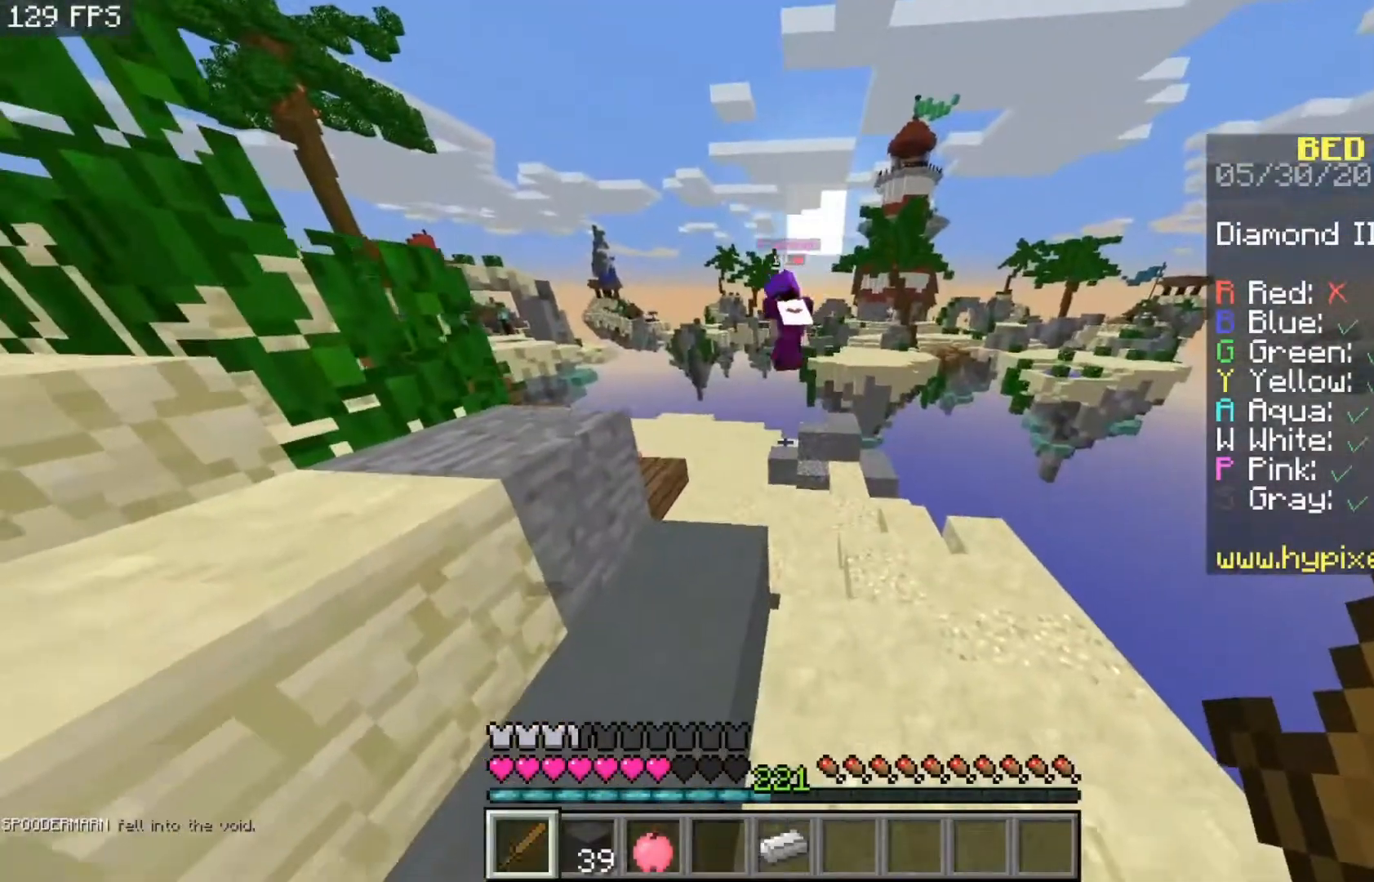
{"keys": ["space", "w"], "mouse": ["right"], "events": [[100, "a", "up"], [167, "space", "down"], [333, "mouse_right", "down"], [367, "space", "up"], [400, "s", "up"], [433, "w", "down"], [500, "space", "down"]]}
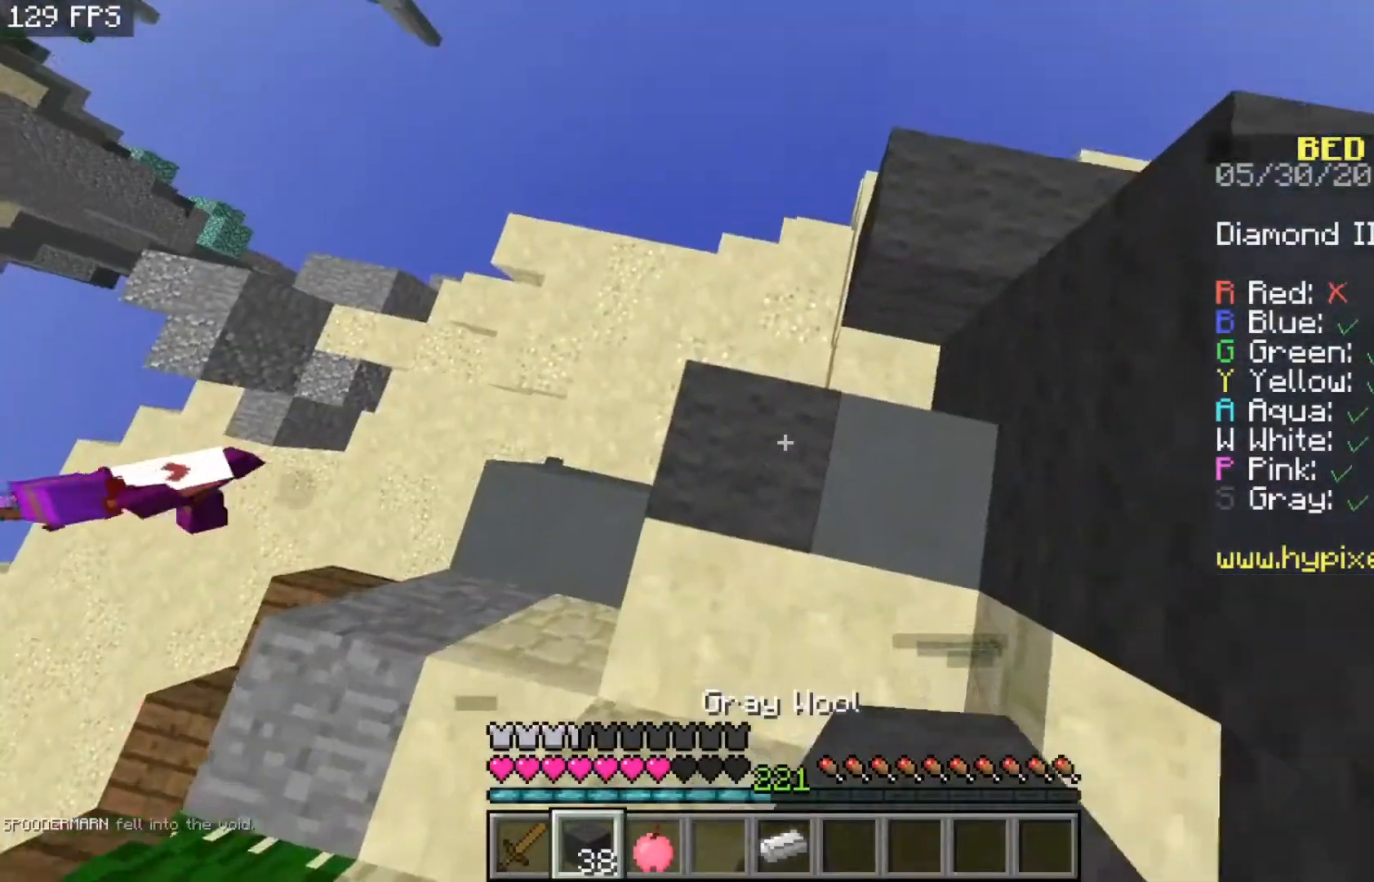
{"keys": ["space"], "mouse": ["right"], "events": [[100, "mouse_right", "up"], [133, "mouse_right", "down"], [400, "w", "up"]]}
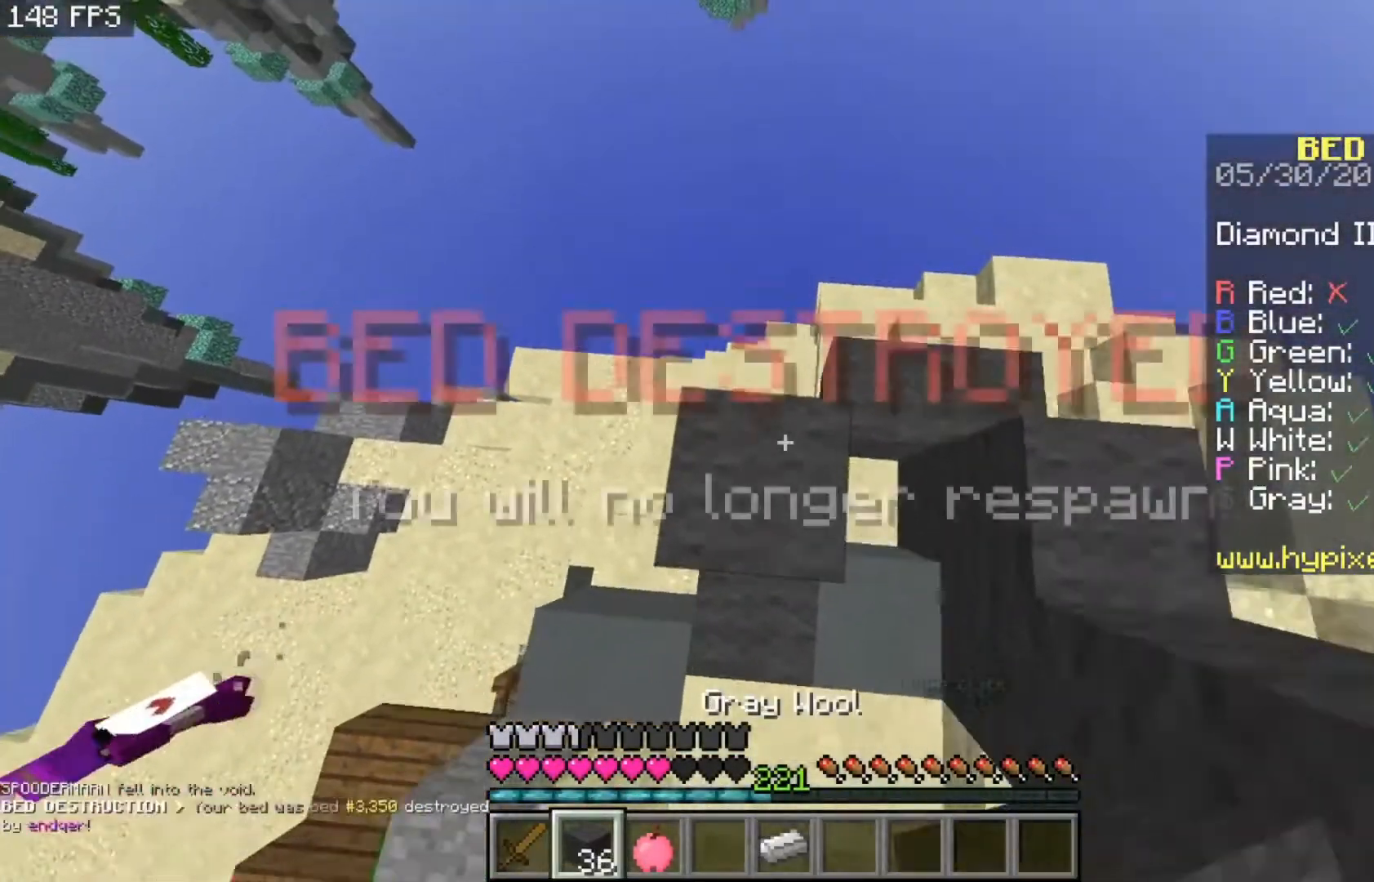
{"keys": ["space"], "mouse": ["right"], "events": [[267, "mouse_right", "up"], [367, "mouse_right", "down"]]}
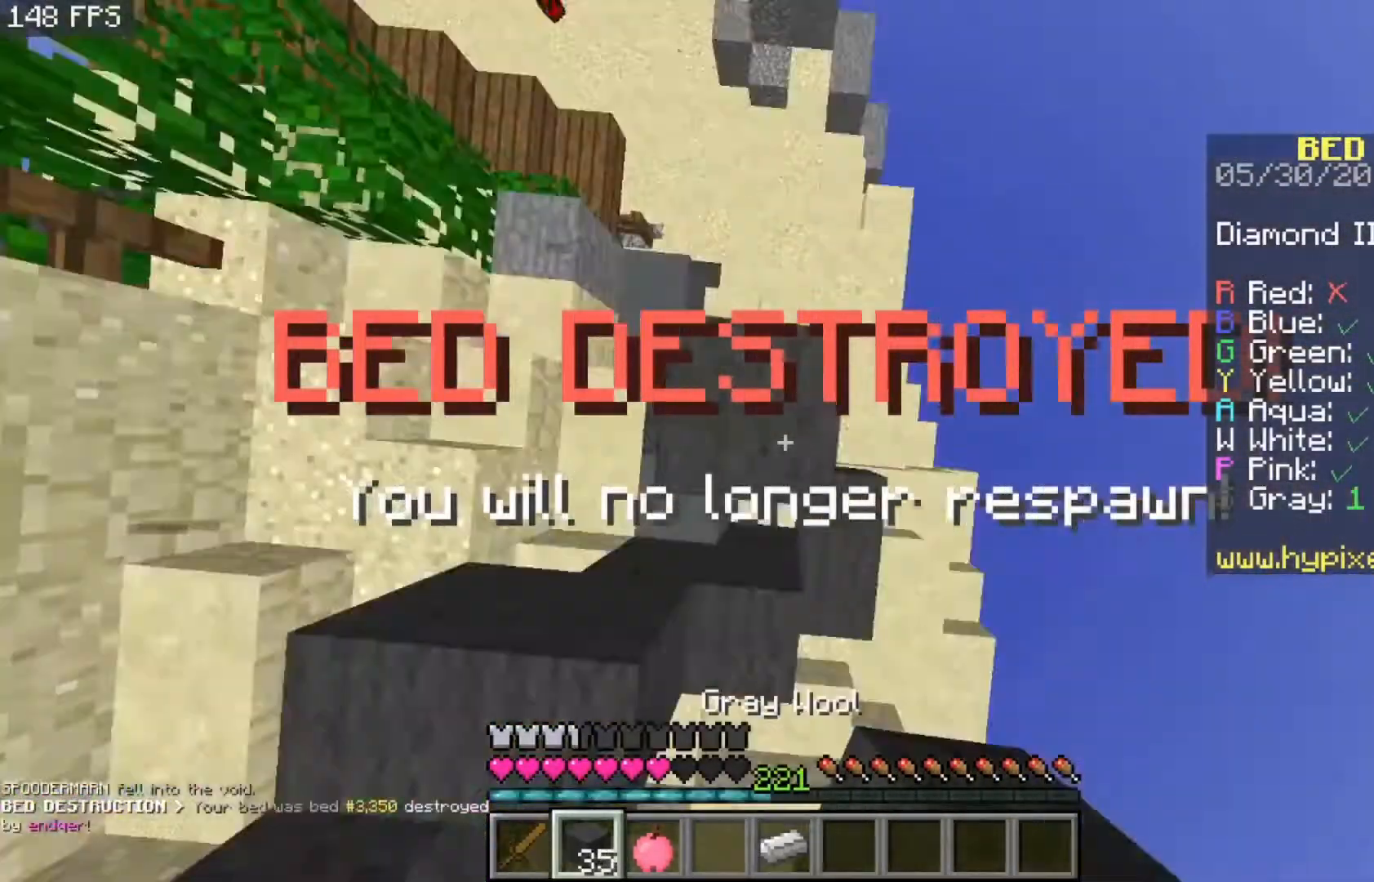
{"keys": ["d", "s"], "mouse": ["right"], "events": [[33, "space", "up"], [33, "w", "down"], [133, "w", "up"], [167, "mouse_right", "up"], [233, "d", "down"], [267, "mouse_right", "down"], [333, "s", "down"]]}
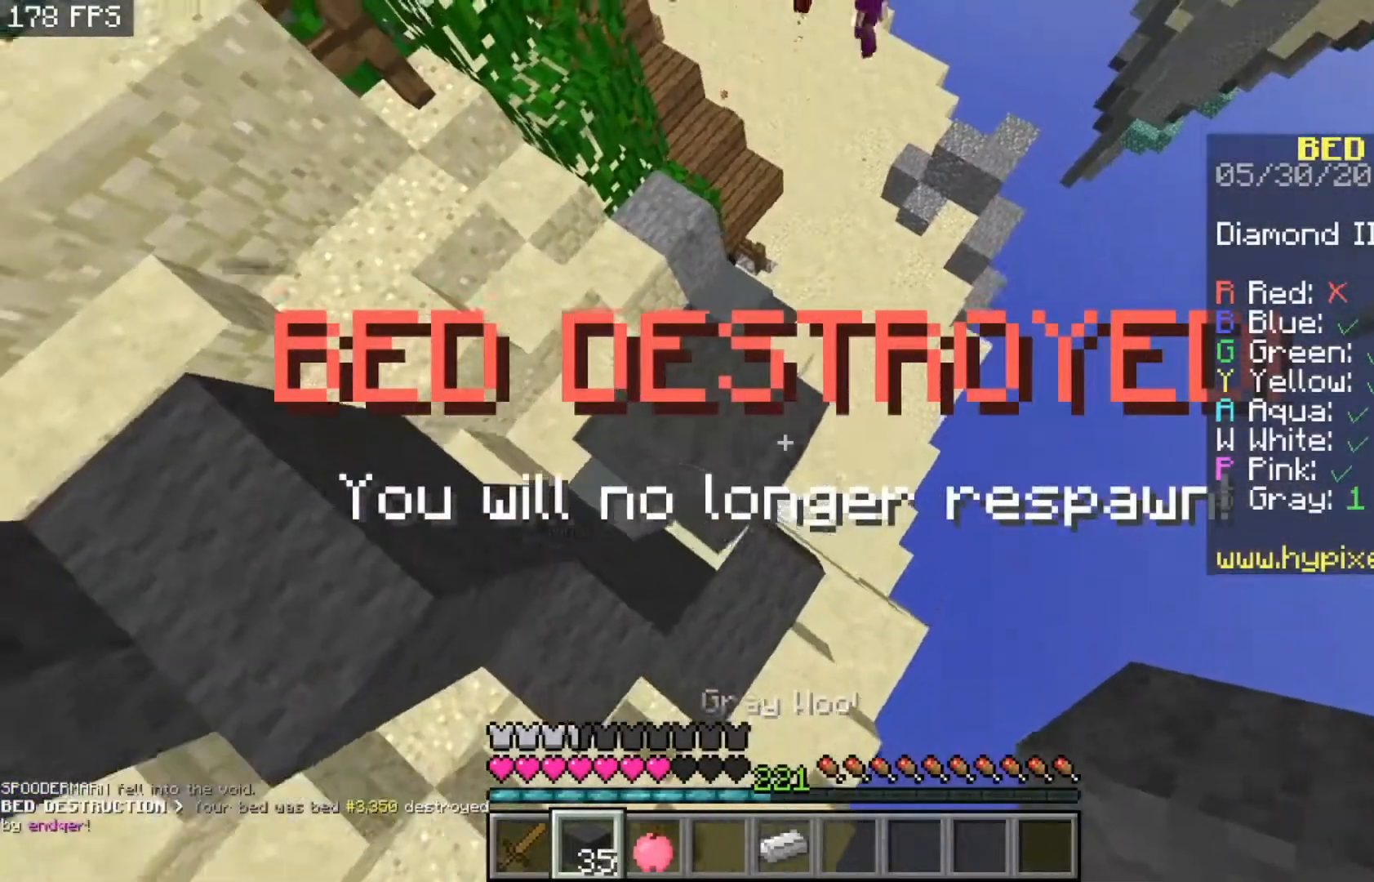
{"keys": ["d", "s"], "mouse": [], "events": [[333, "mouse_right", "up"]]}
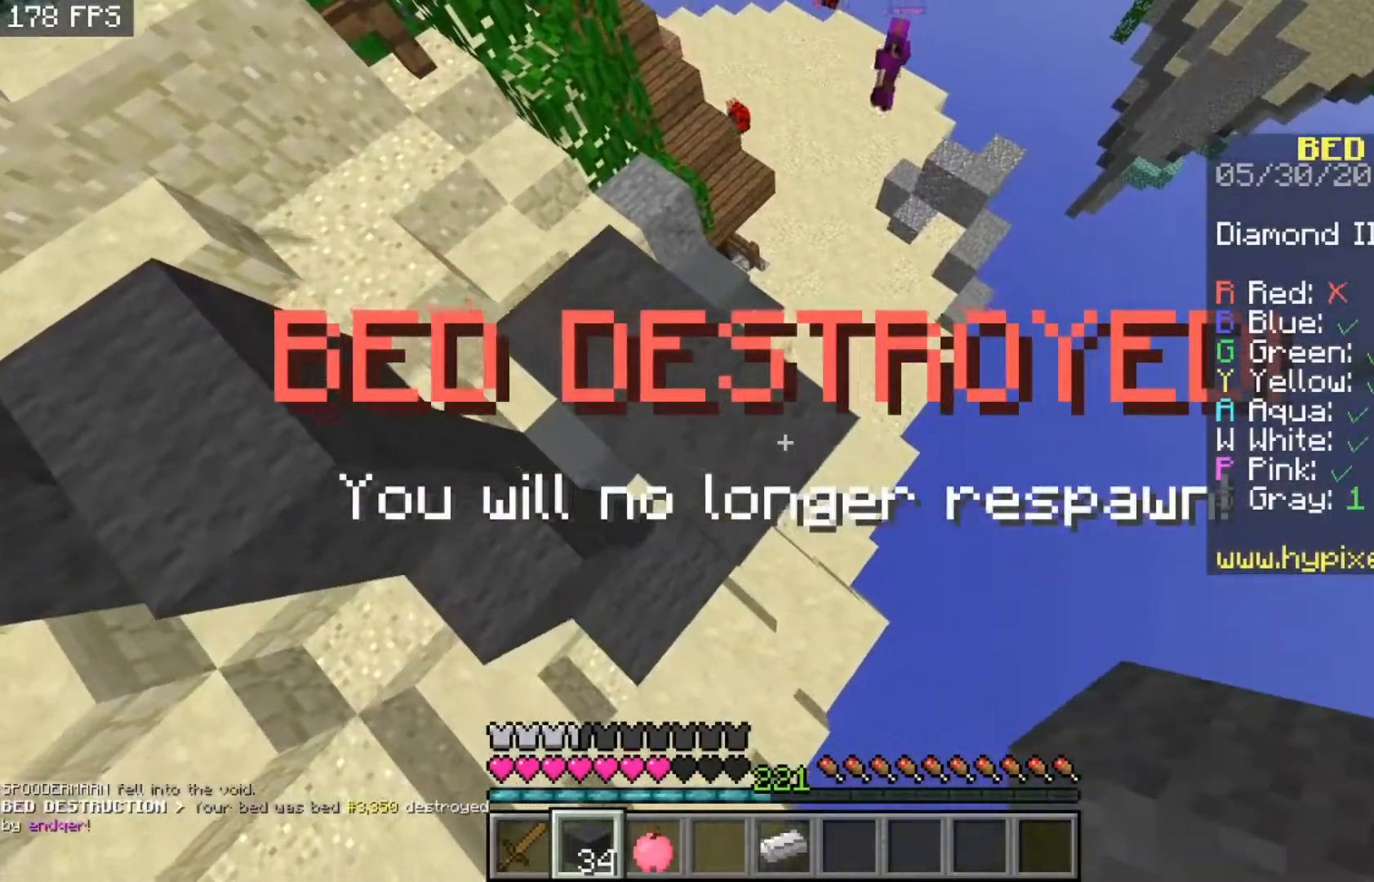
{"keys": [], "mouse": [], "events": [[67, "mouse_right", "down"], [483, "s", "up"], [500, "d", "up"], [500, "mouse_right", "up"]]}
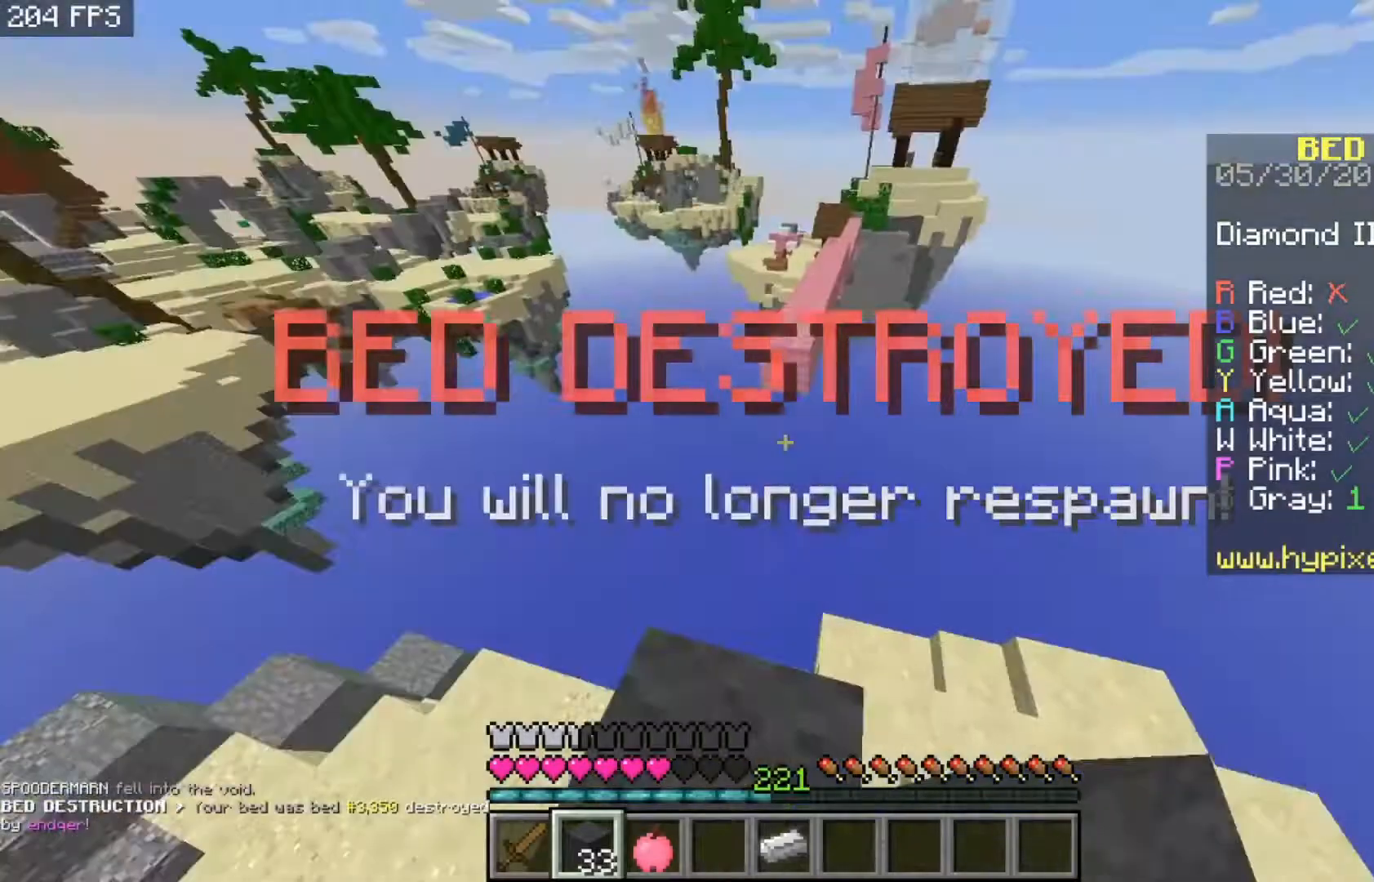
{"keys": ["d"], "mouse": [], "events": [[33, "a", "down"], [67, "mouse_right", "down"], [67, "s", "down"], [267, "mouse_right", "up"], [367, "a", "up"], [367, "mouse_right", "down"], [367, "s", "up"], [467, "d", "down"], [500, "mouse_right", "up"]]}